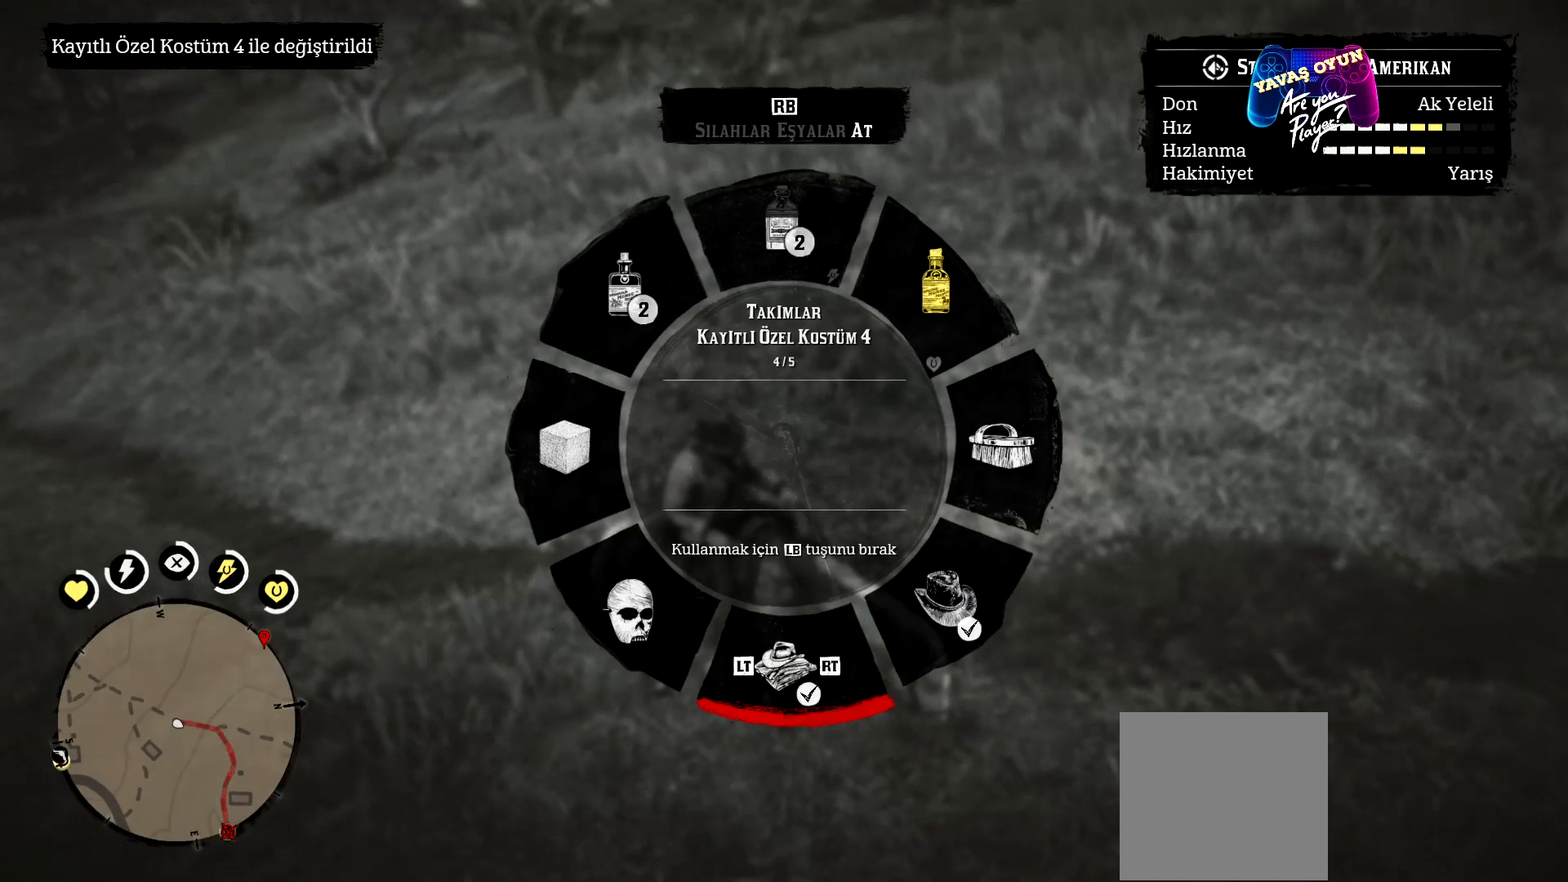
Gameplay with a controller (Xbox layout); each line is a JSON object with the inputs held at the frame after it. "events" lists button and stick changes between this image and that frame as [ms after this image, input, new state], when the widget could be followed in between.
{"buttons": ["L1"], "left_stick": "center", "right_stick": "down", "events": [[167, "R2", "down"], [333, "R2", "up"]]}
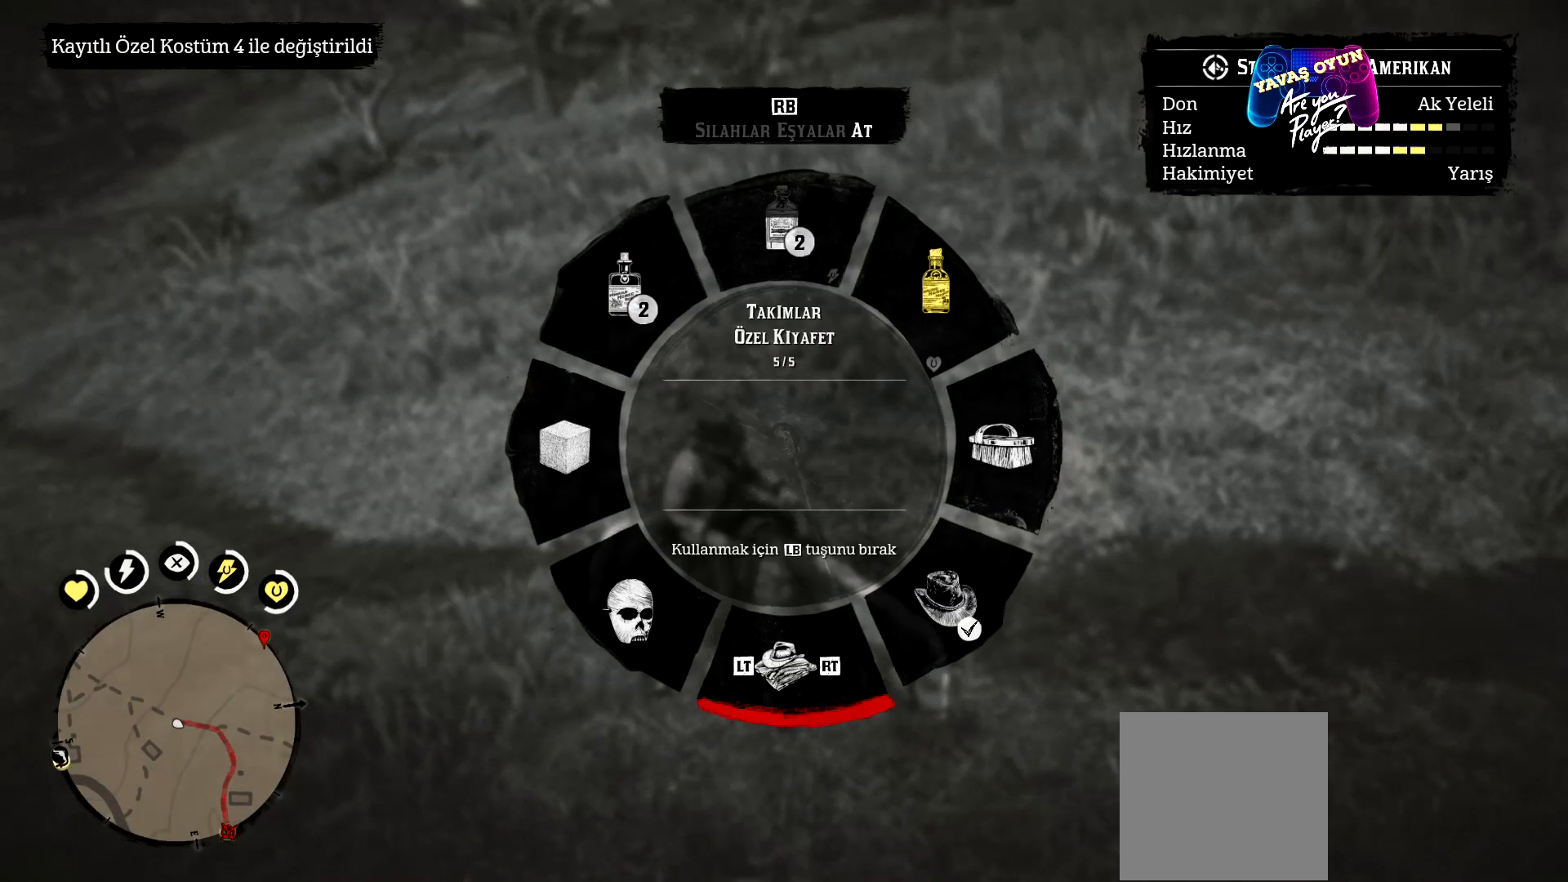
{"buttons": [], "left_stick": "center", "right_stick": "down", "events": [[300, "L1", "up"]]}
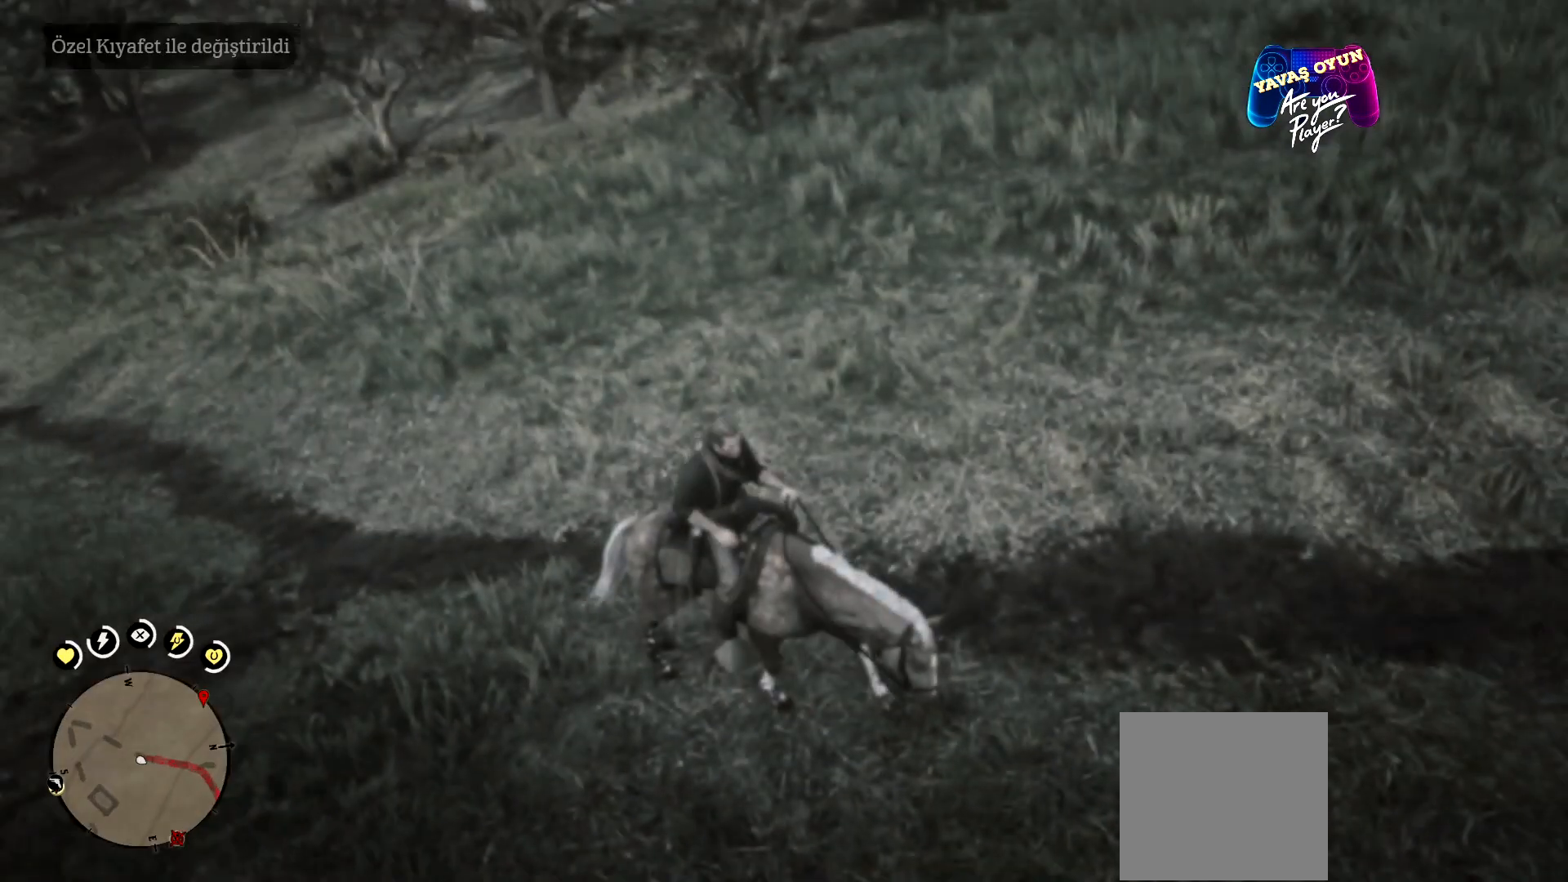
{"buttons": [], "left_stick": "center", "right_stick": "right", "events": [[500, "right_stick", "right"]]}
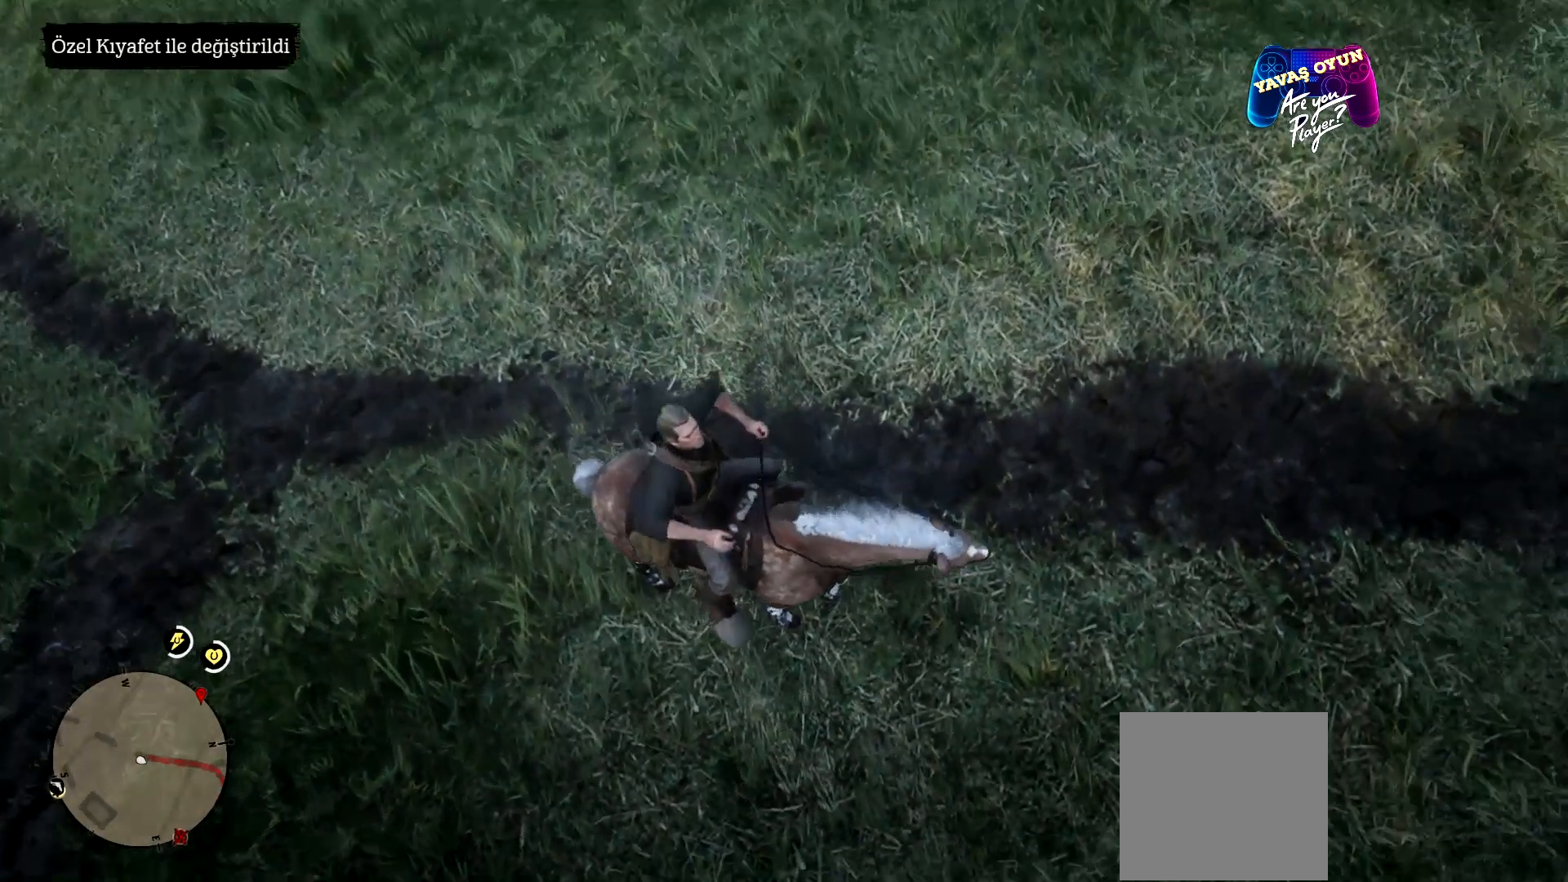
{"buttons": [], "left_stick": "center", "right_stick": "right", "events": []}
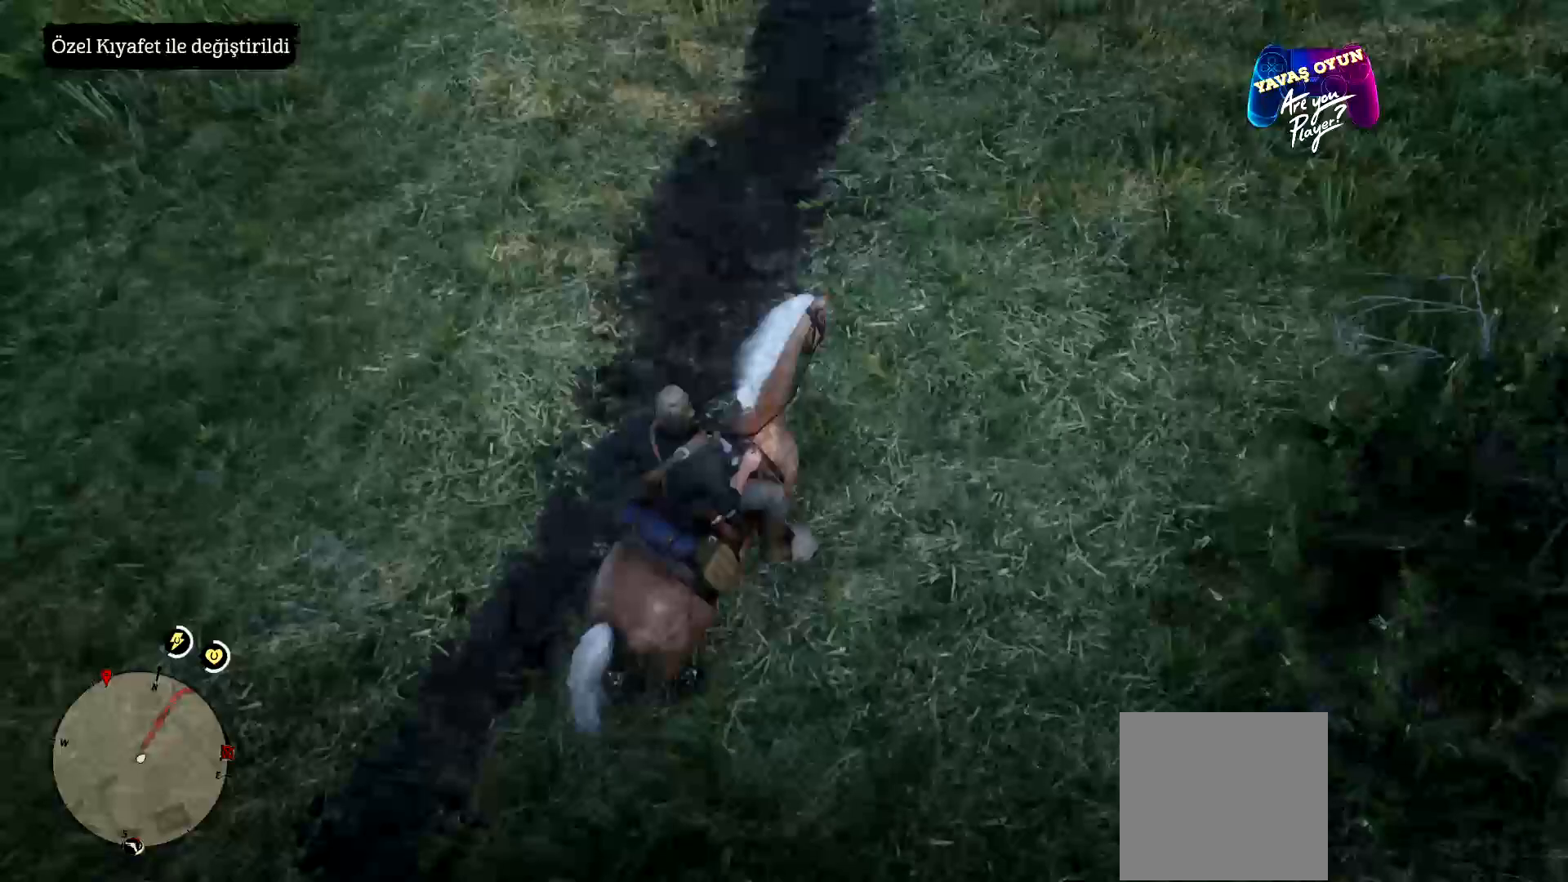
{"buttons": [], "left_stick": "up", "right_stick": "center", "events": [[200, "left_stick", "up"], [333, "right_stick", "up-right"], [467, "right_stick", "center"]]}
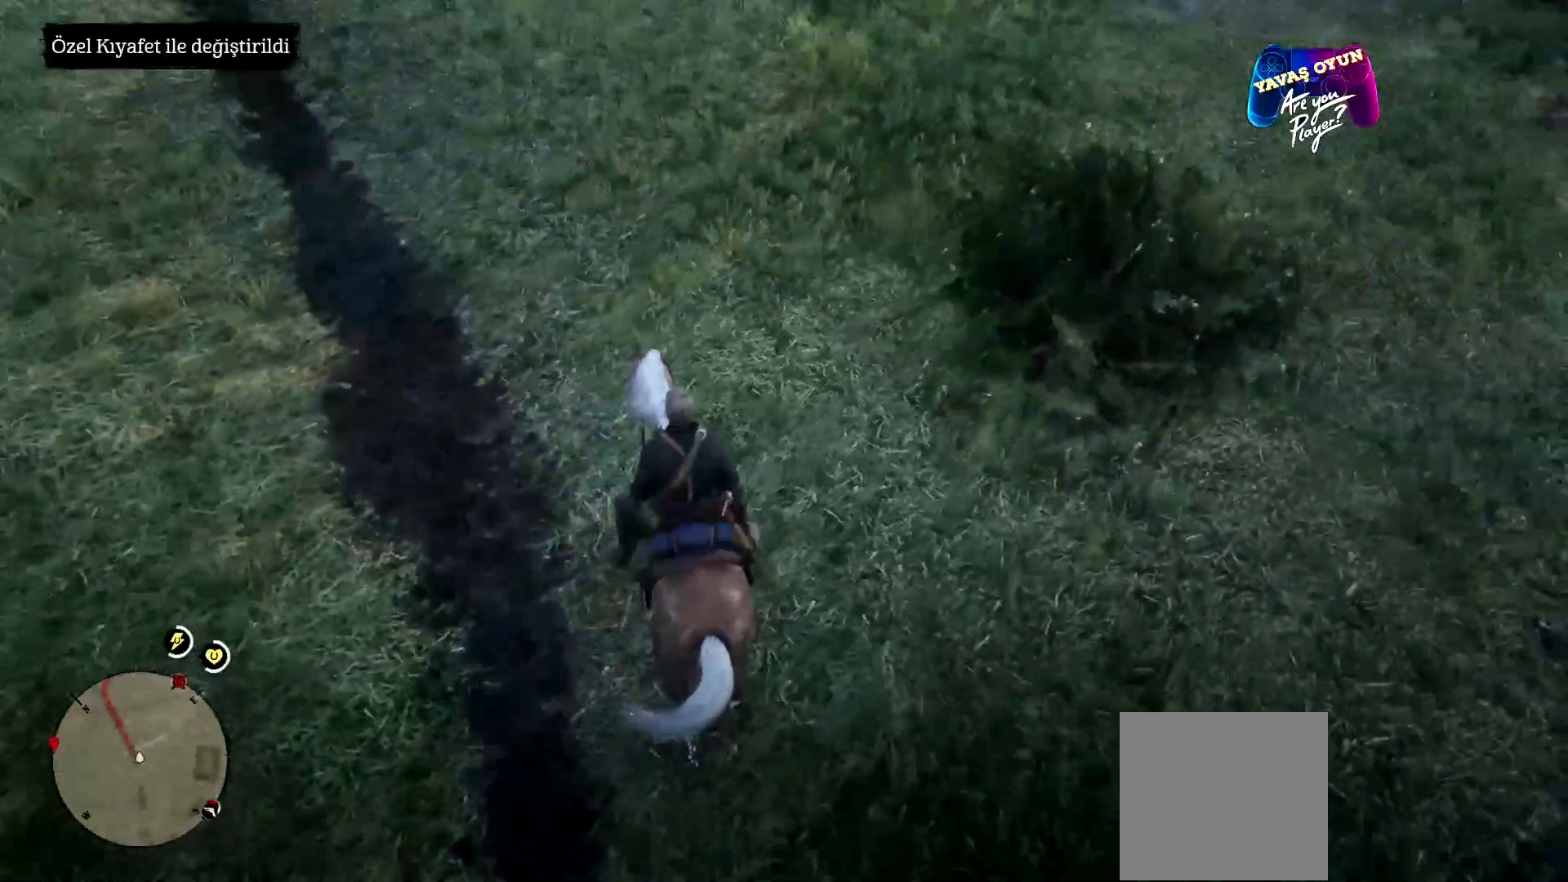
{"buttons": ["A"], "left_stick": "up", "right_stick": "center", "events": [[67, "A", "down"], [200, "A", "up"], [300, "A", "down"], [400, "A", "up"], [467, "A", "down"]]}
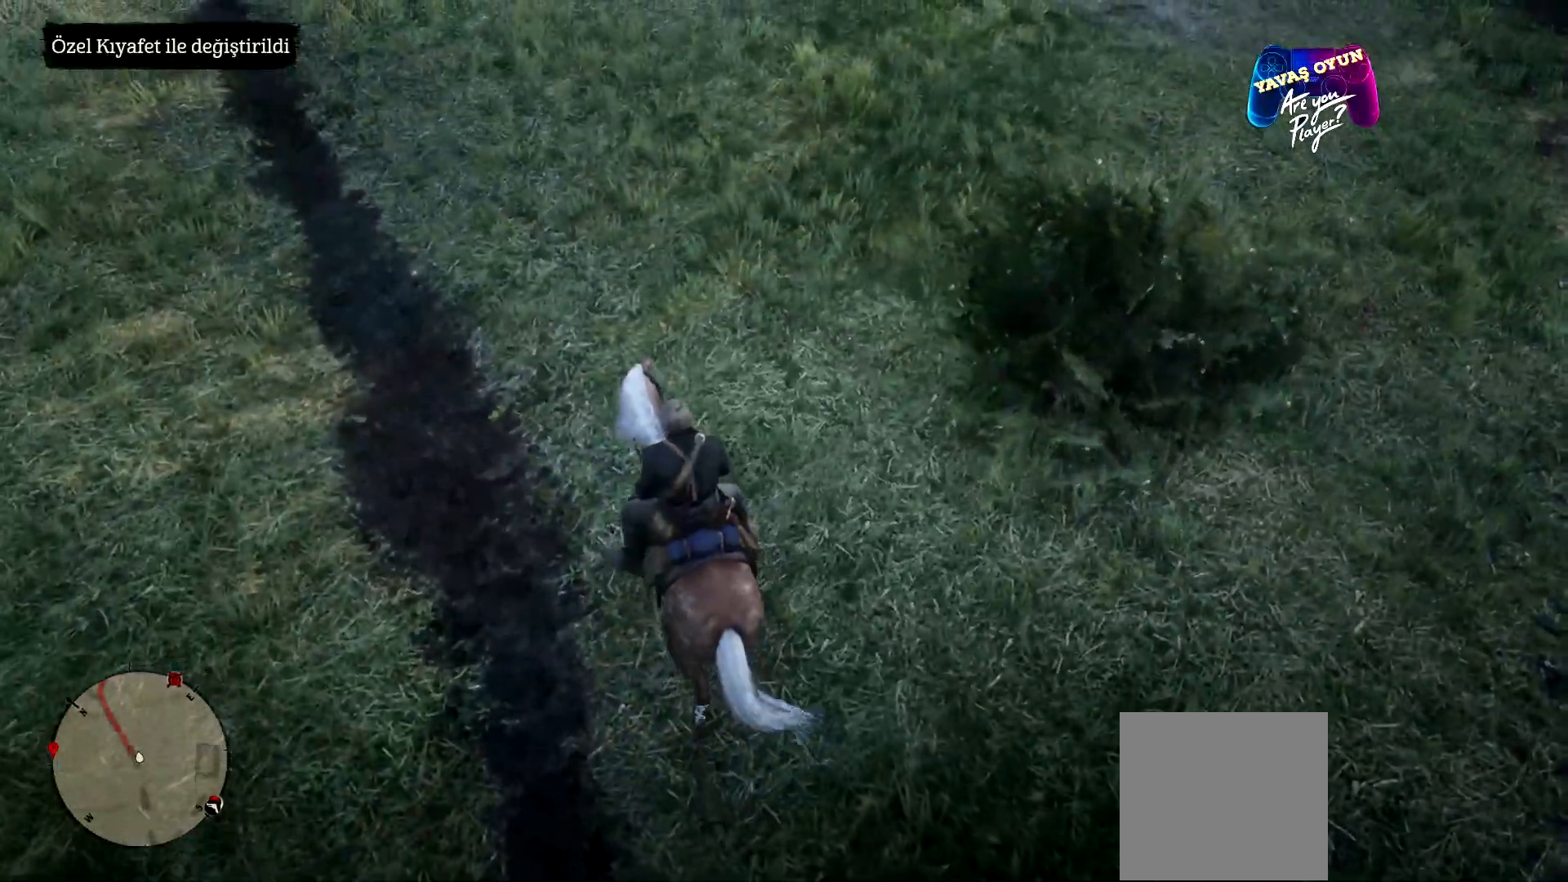
{"buttons": [], "left_stick": "up", "right_stick": "up-left", "events": [[33, "A", "up"], [400, "right_stick", "up-left"]]}
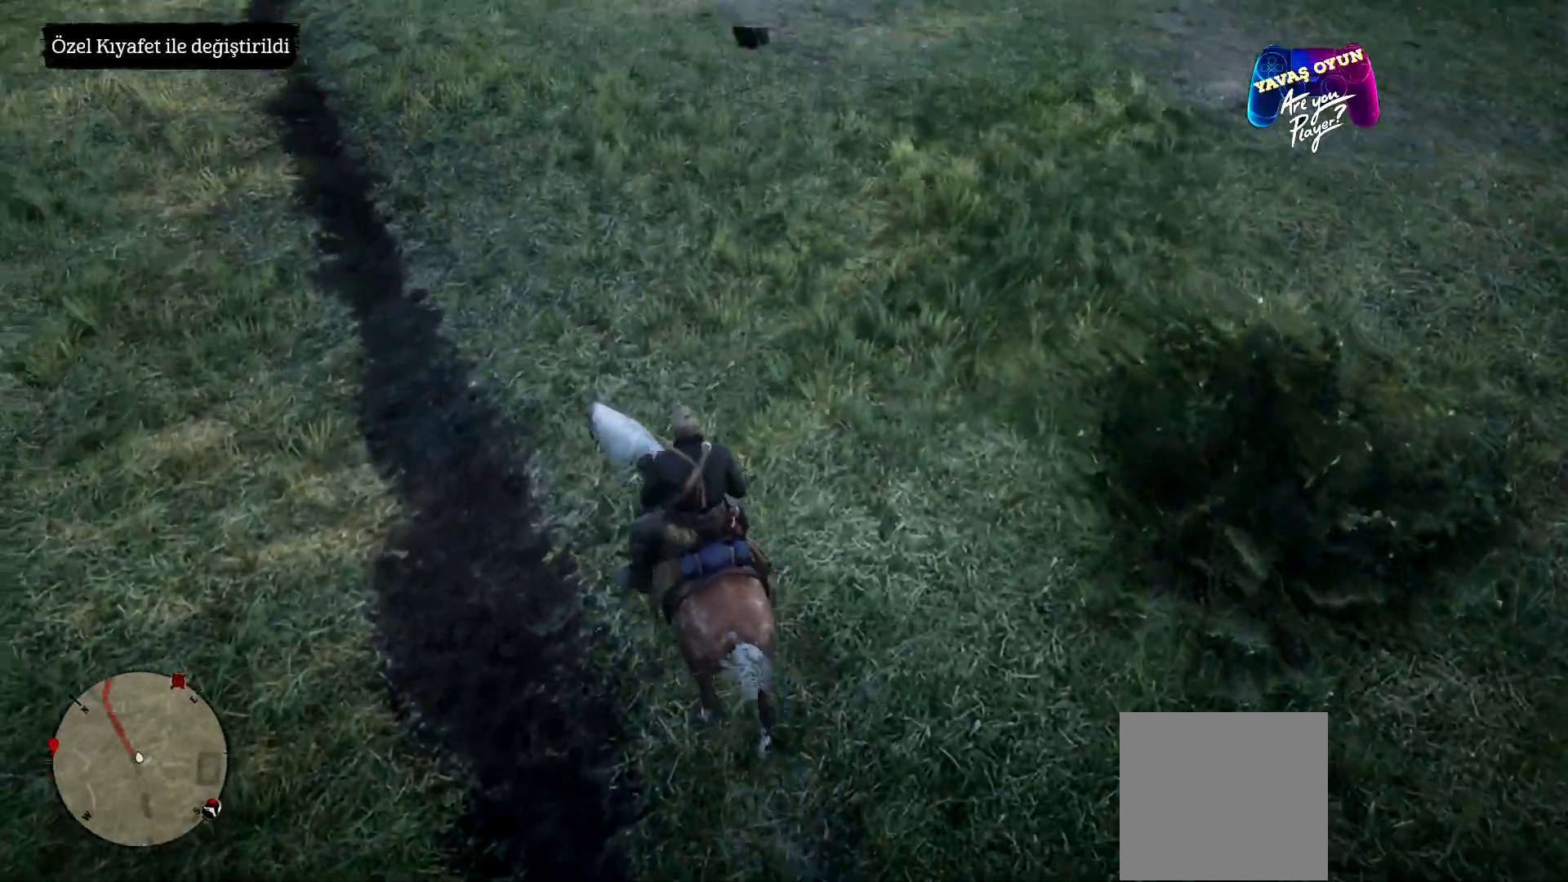
{"buttons": [], "left_stick": "up", "right_stick": "center", "events": [[367, "right_stick", "center"]]}
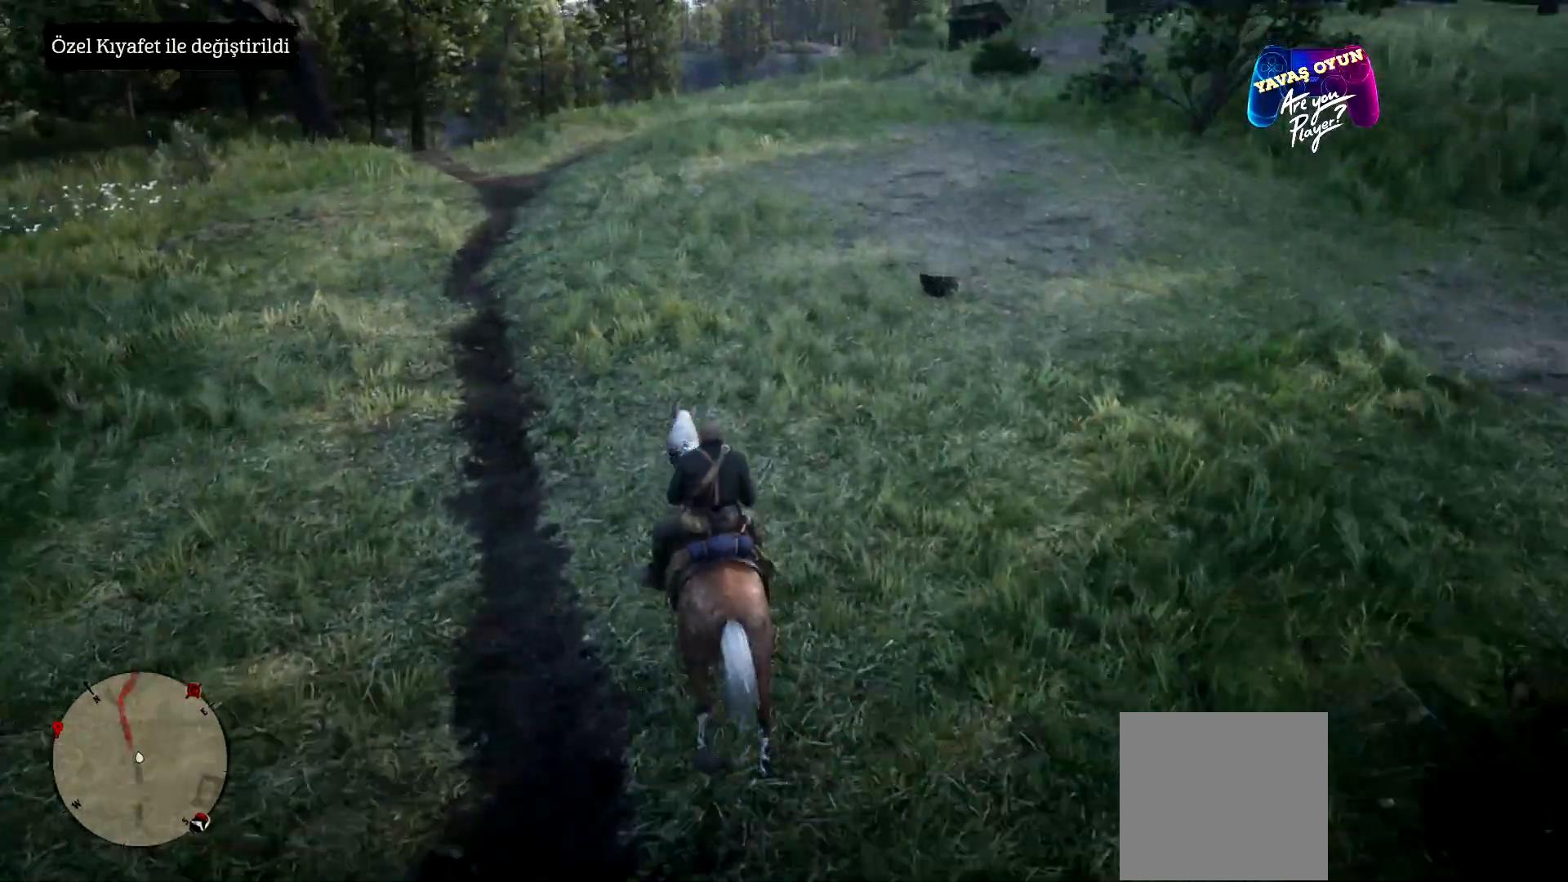
{"buttons": [], "left_stick": "up", "right_stick": "center", "events": [[367, "A", "down"], [467, "A", "up"]]}
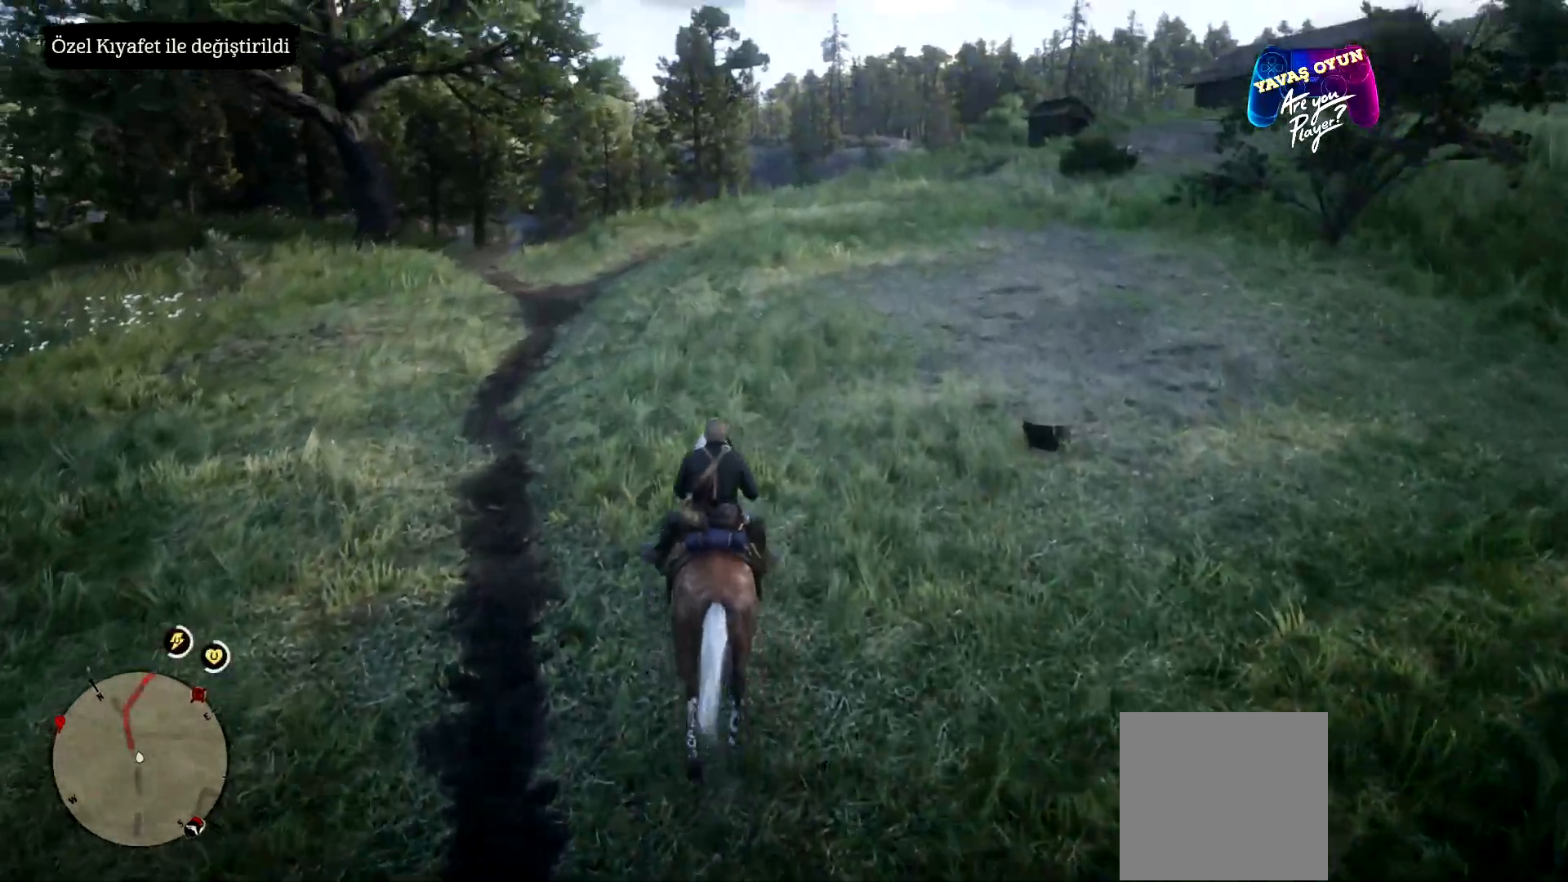
{"buttons": [], "left_stick": "up", "right_stick": "down", "events": [[467, "right_stick", "down"]]}
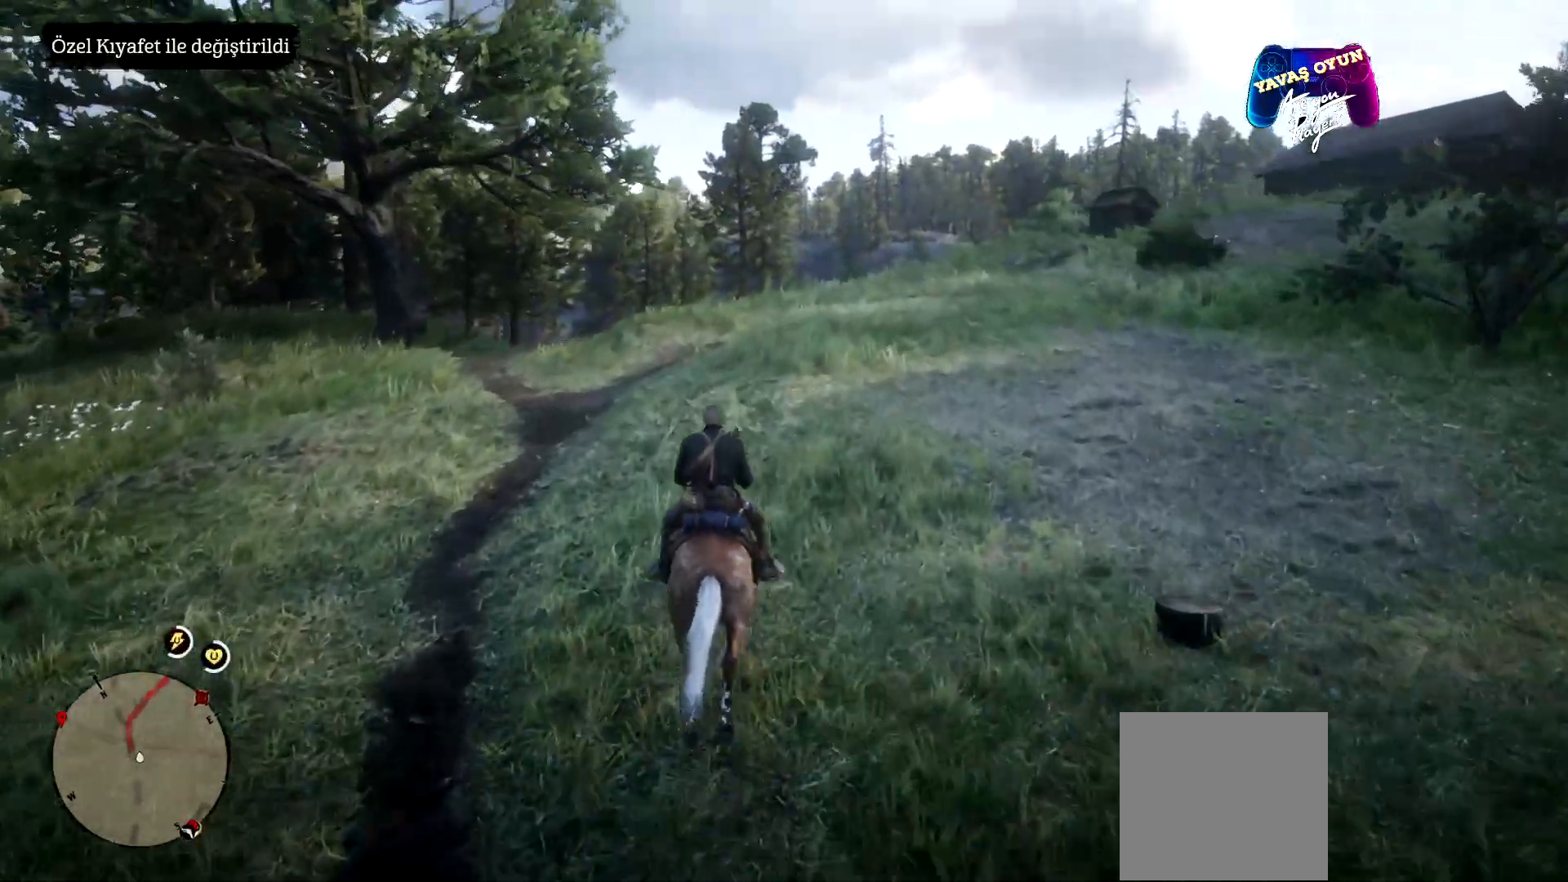
{"buttons": [], "left_stick": "up", "right_stick": "center", "events": [[300, "right_stick", "center"]]}
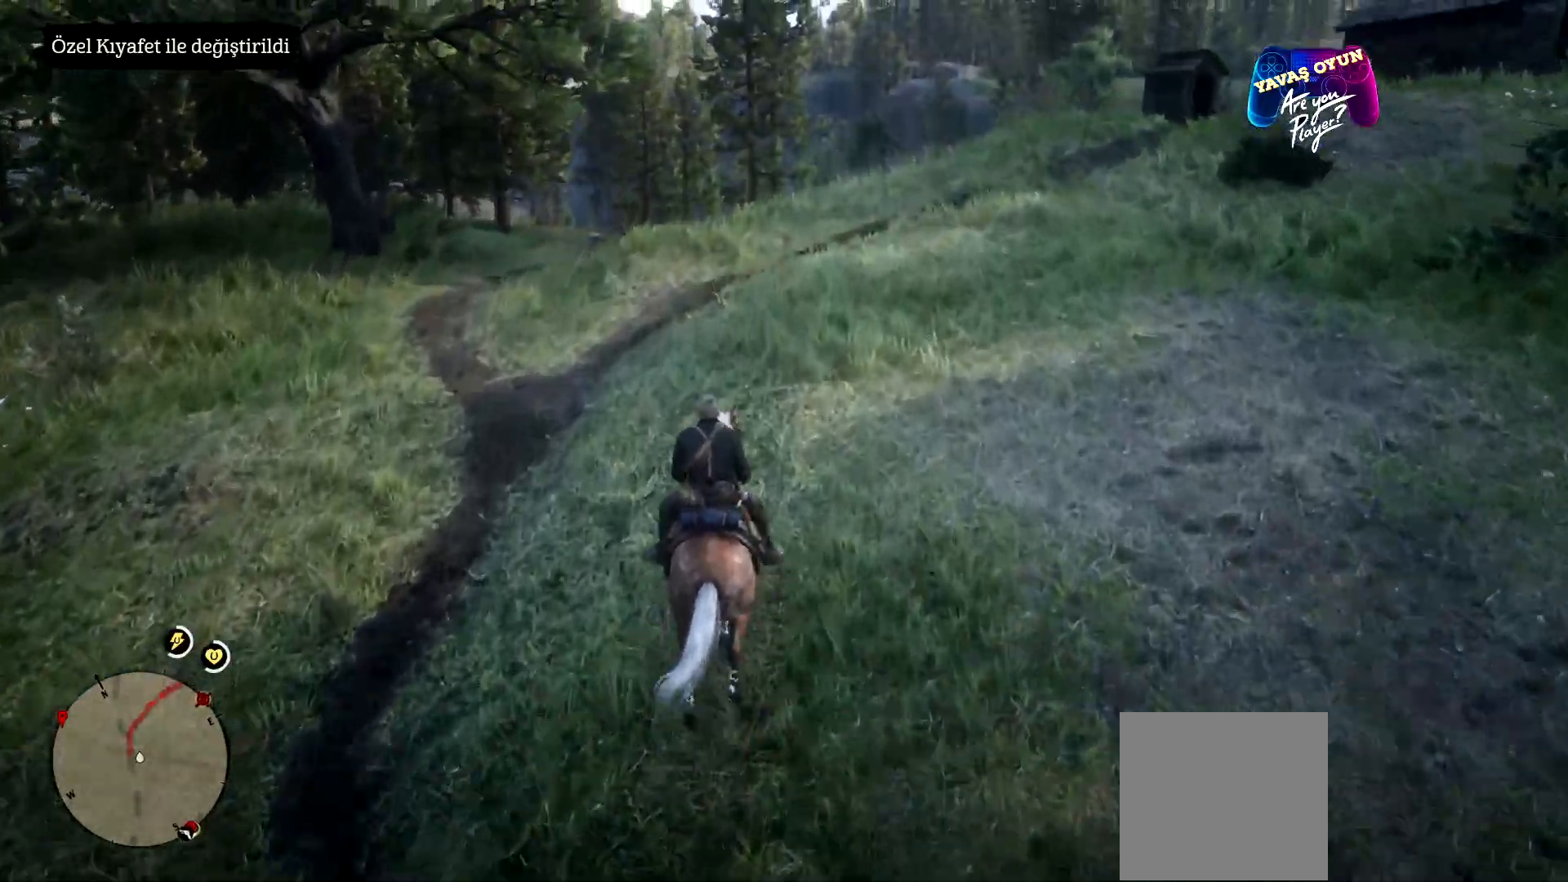
{"buttons": [], "left_stick": "up", "right_stick": "center", "events": [[167, "right_stick", "right"], [467, "right_stick", "center"]]}
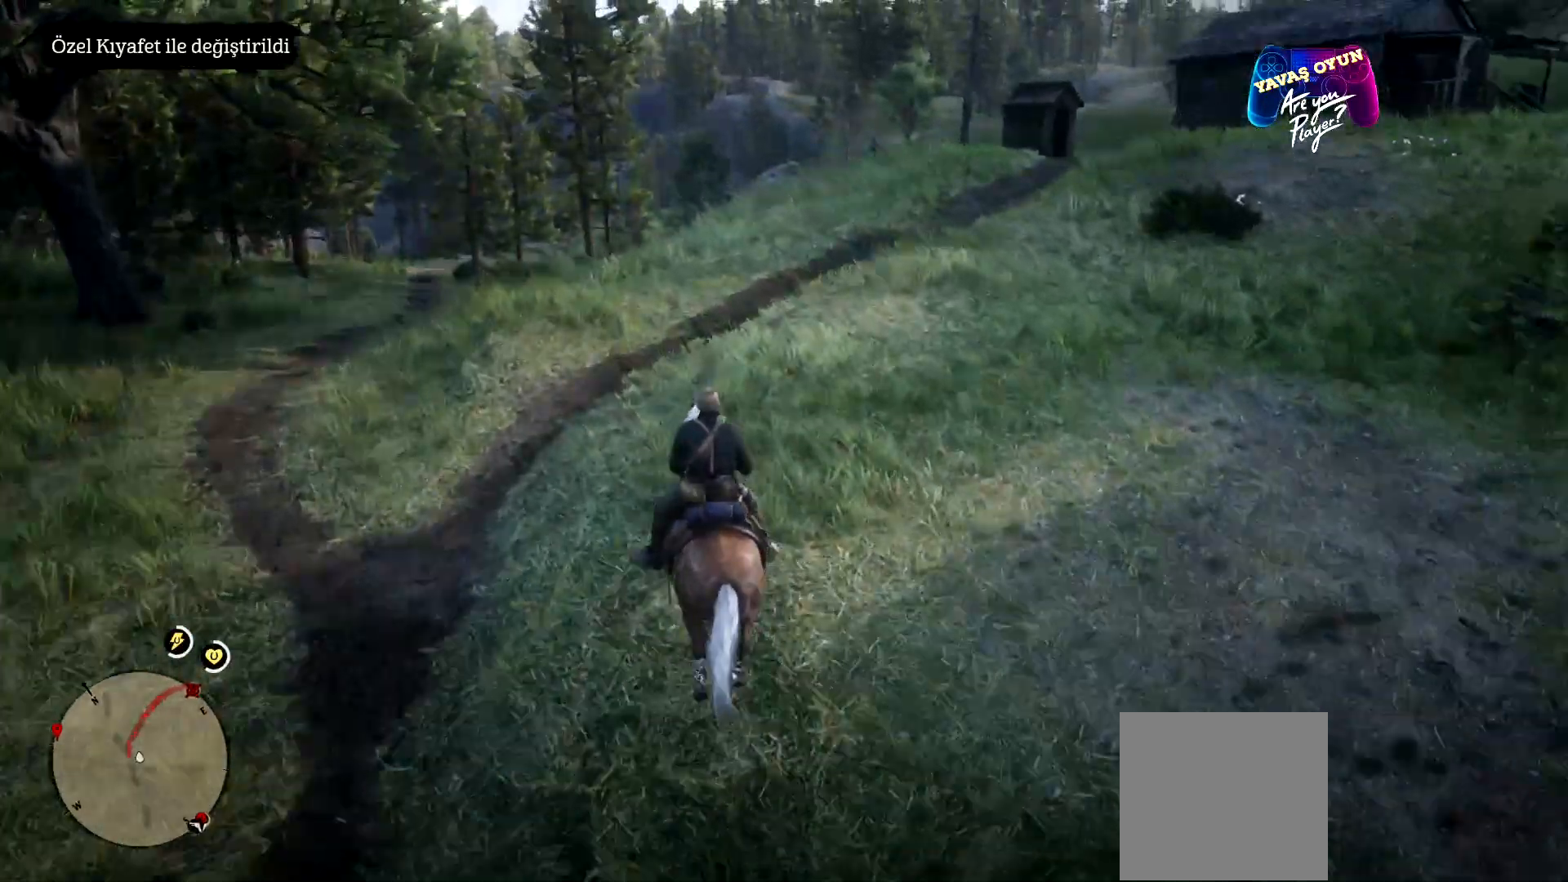
{"buttons": [], "left_stick": "up", "right_stick": "center", "events": []}
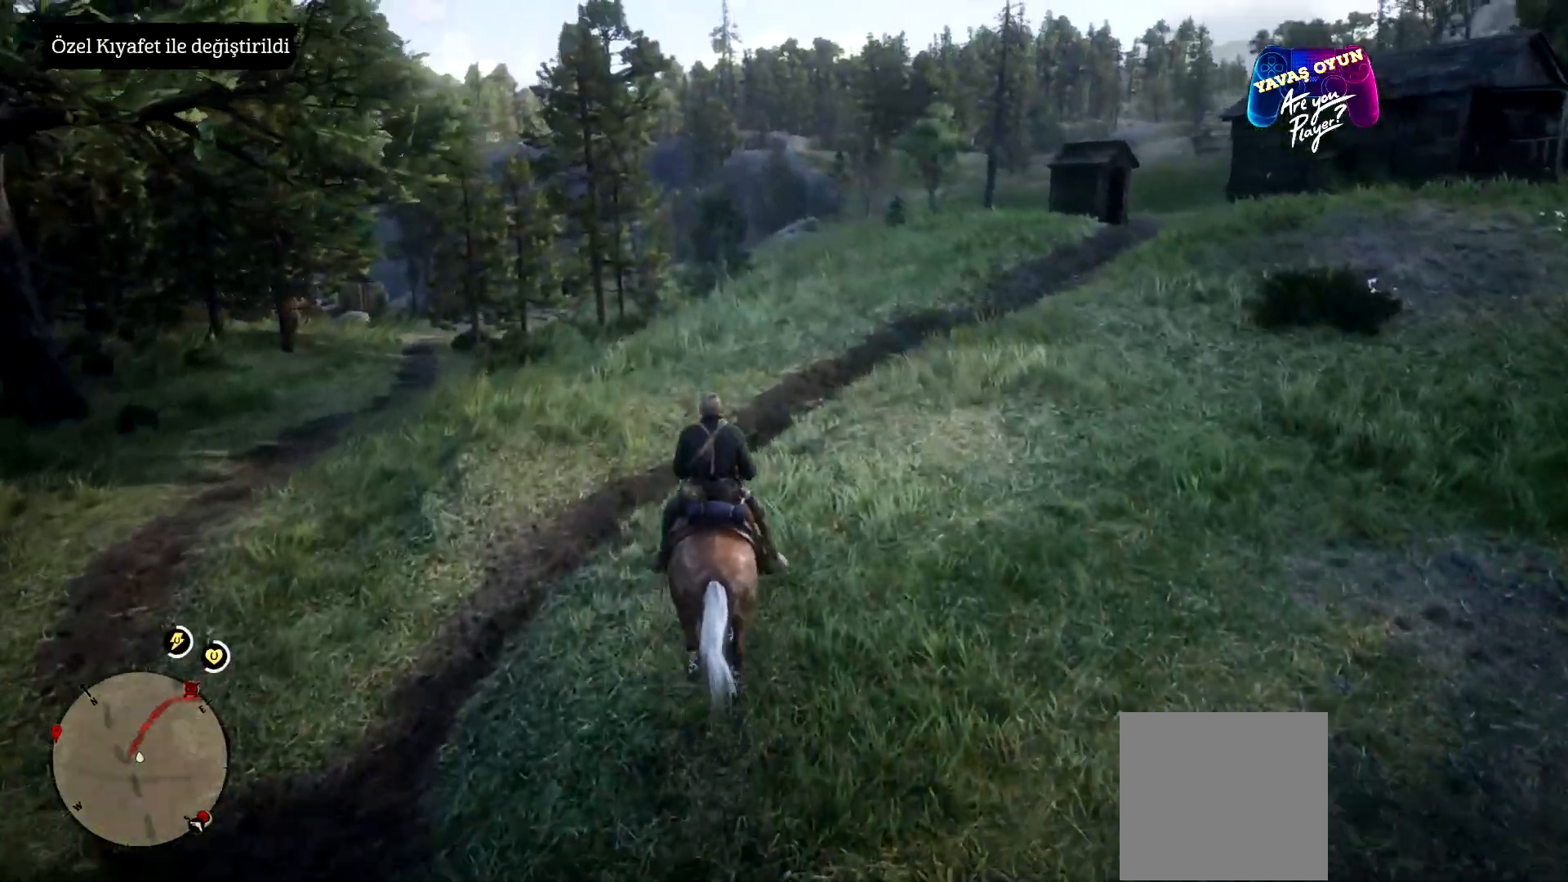
{"buttons": [], "left_stick": "up-left", "right_stick": "down-right", "events": [[167, "right_stick", "down-right"], [233, "left_stick", "up-left"]]}
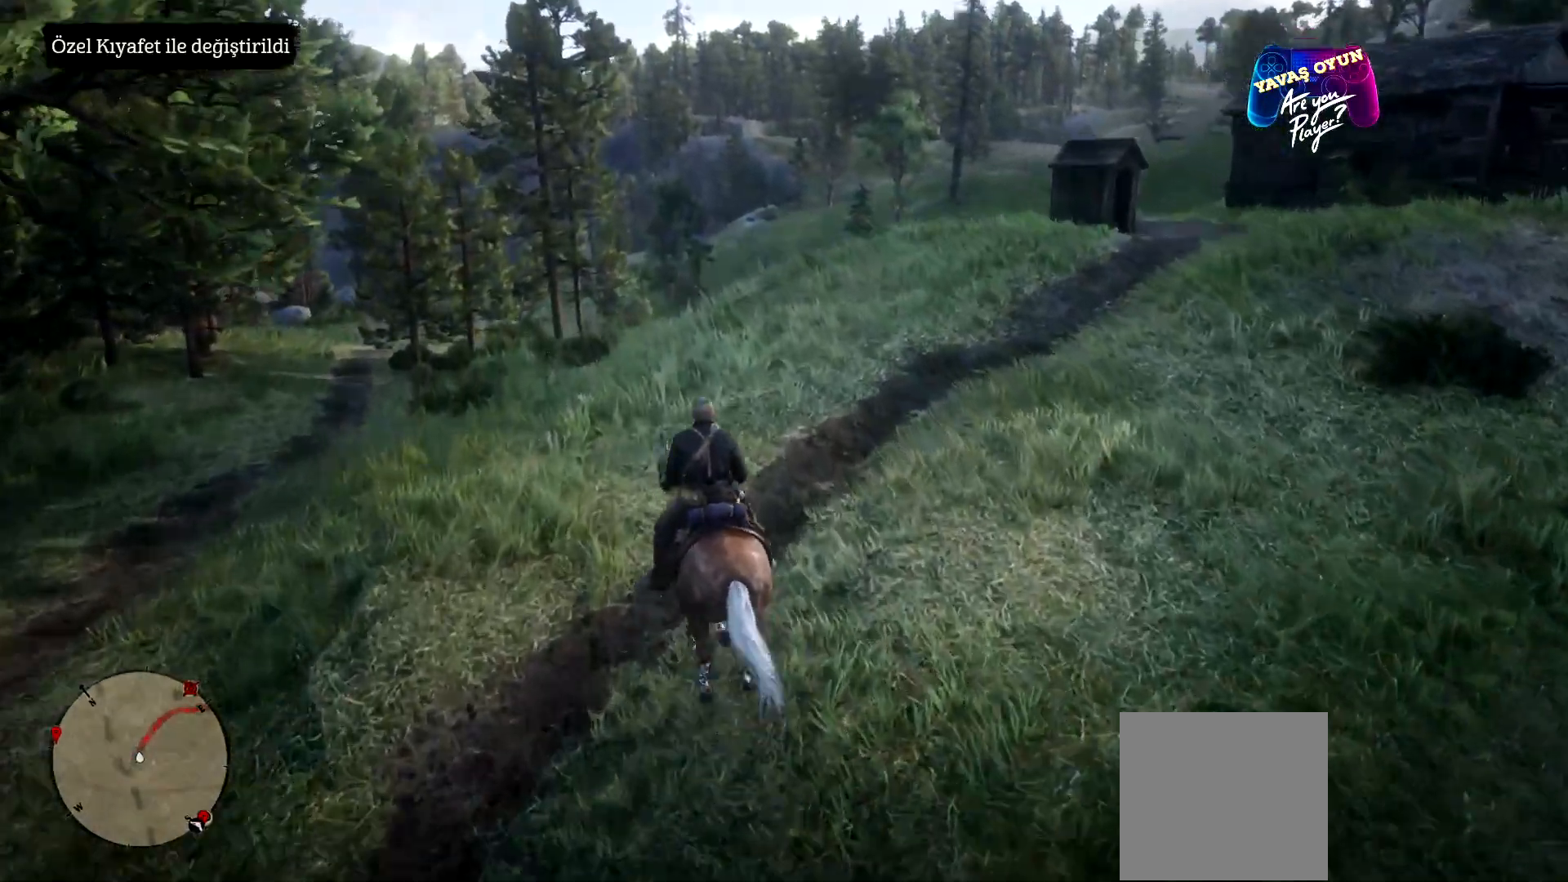
{"buttons": [], "left_stick": "up-left", "right_stick": "center", "events": [[467, "right_stick", "center"]]}
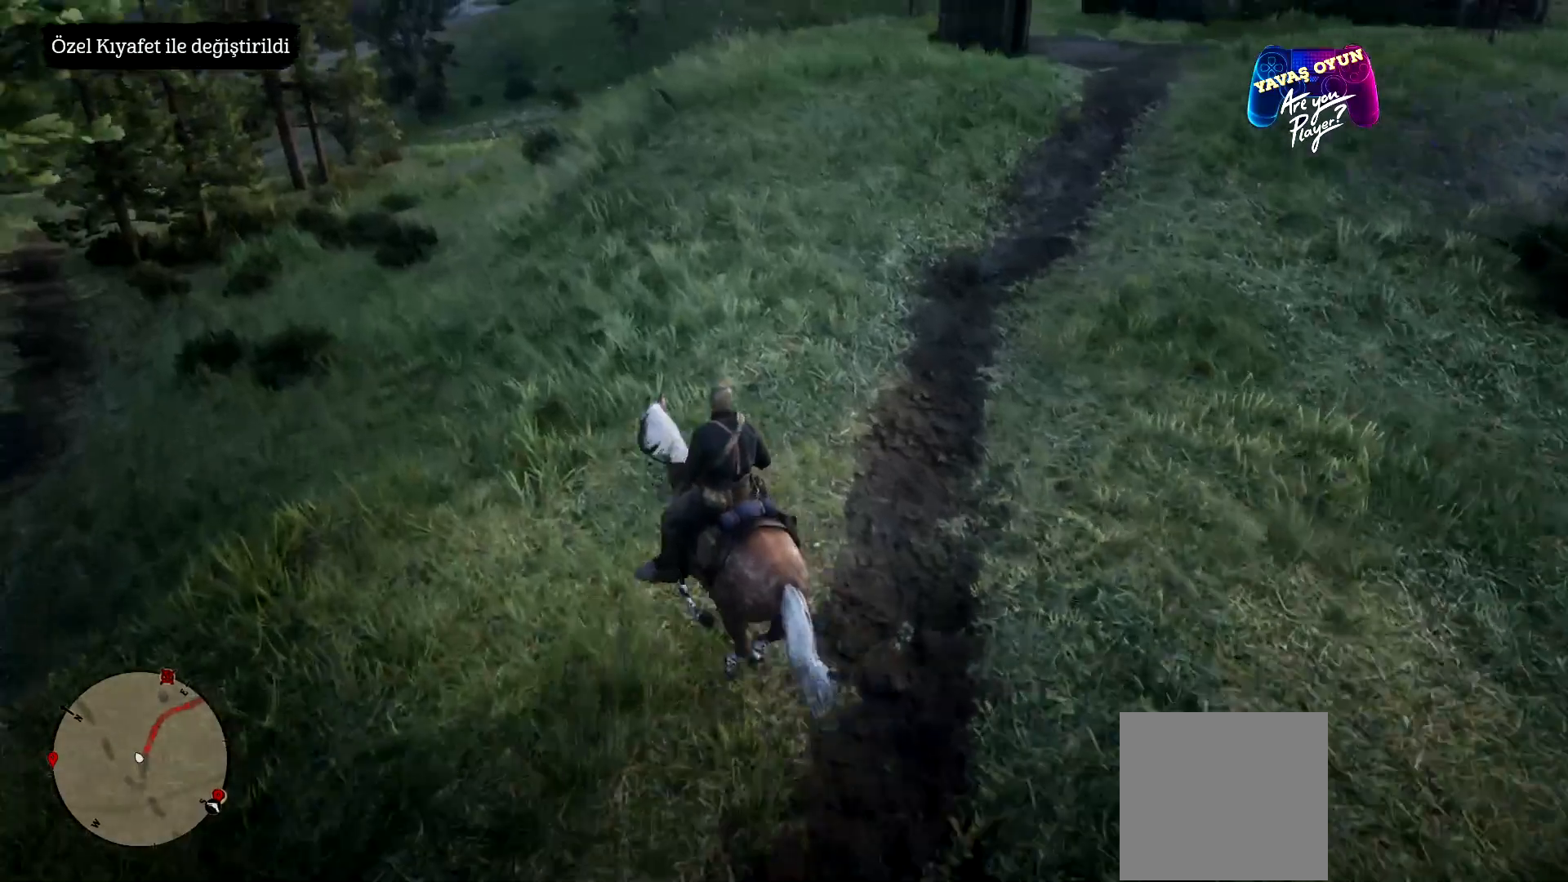
{"buttons": [], "left_stick": "up-right", "right_stick": "right", "events": [[100, "left_stick", "up-right"], [233, "right_stick", "right"]]}
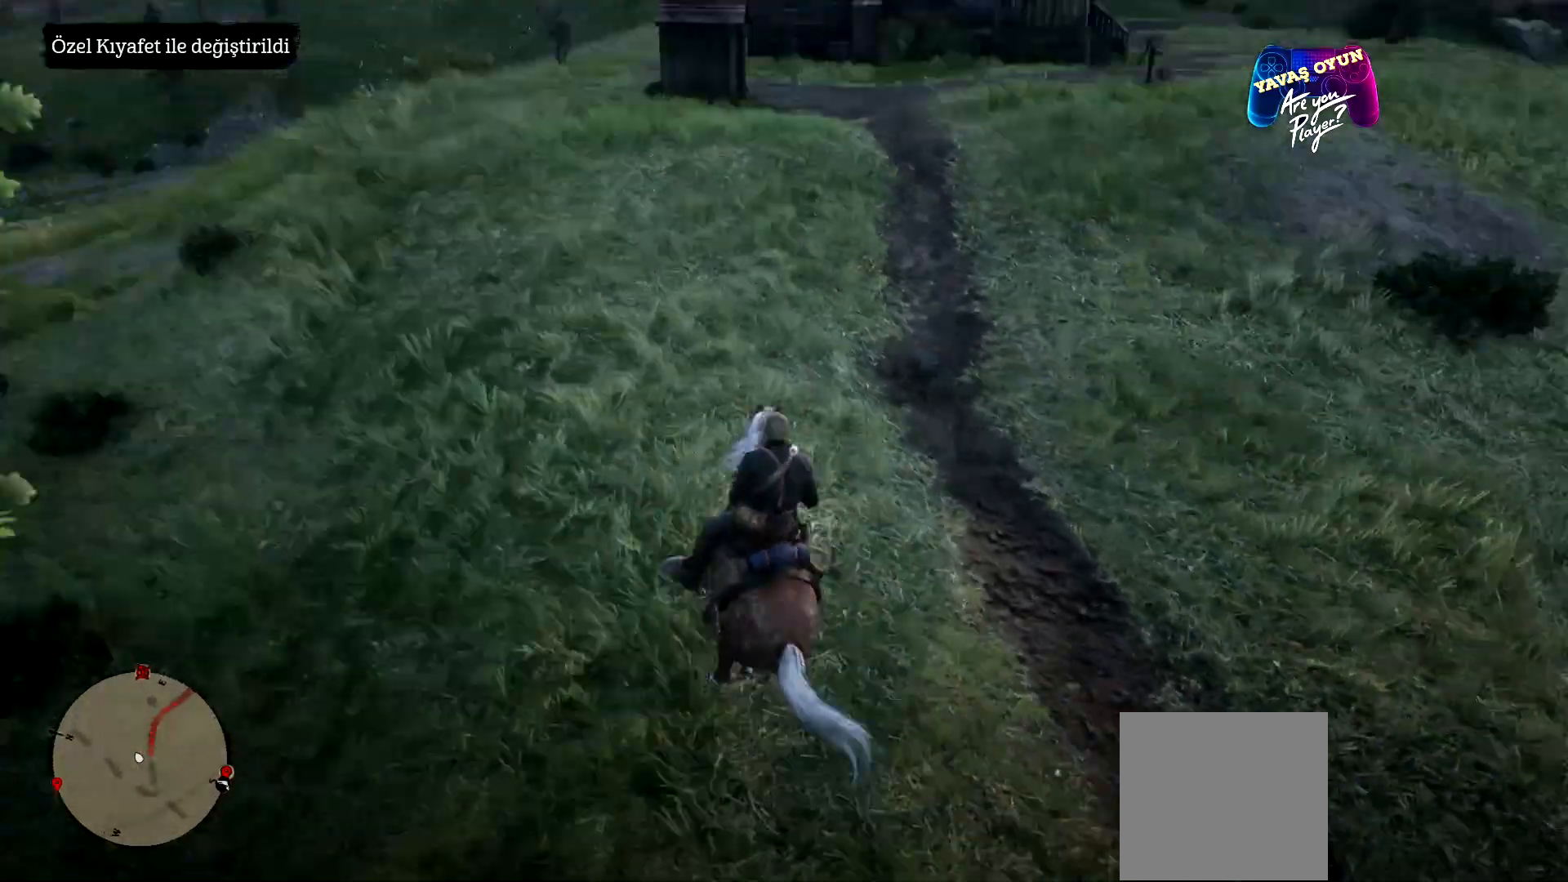
{"buttons": [], "left_stick": "up", "right_stick": "center", "events": [[67, "right_stick", "center"], [267, "left_stick", "up"]]}
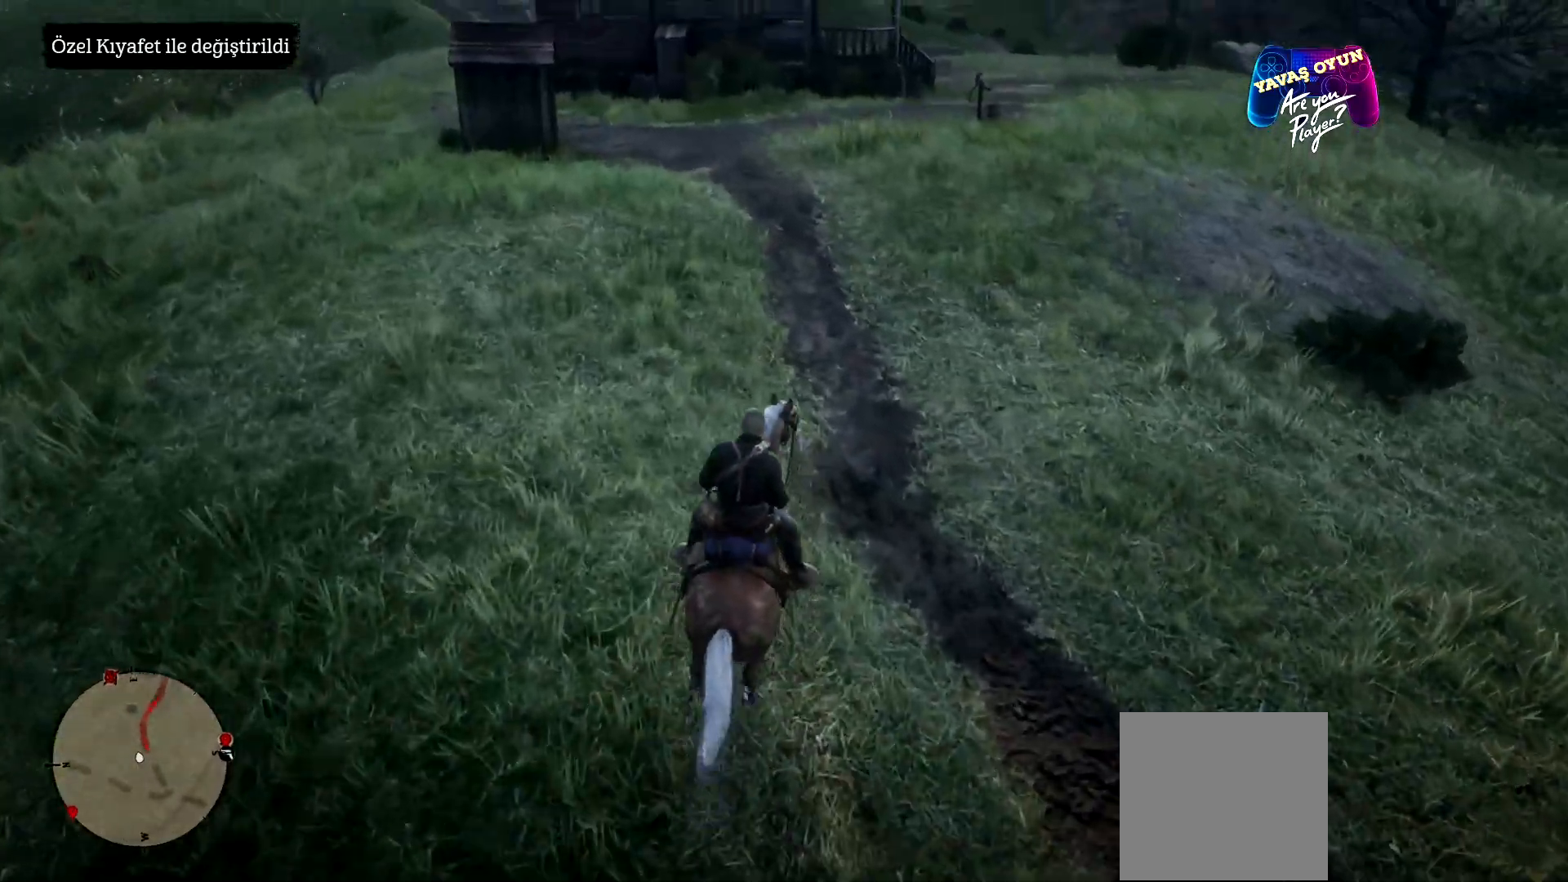
{"buttons": [], "left_stick": "up", "right_stick": "center", "events": []}
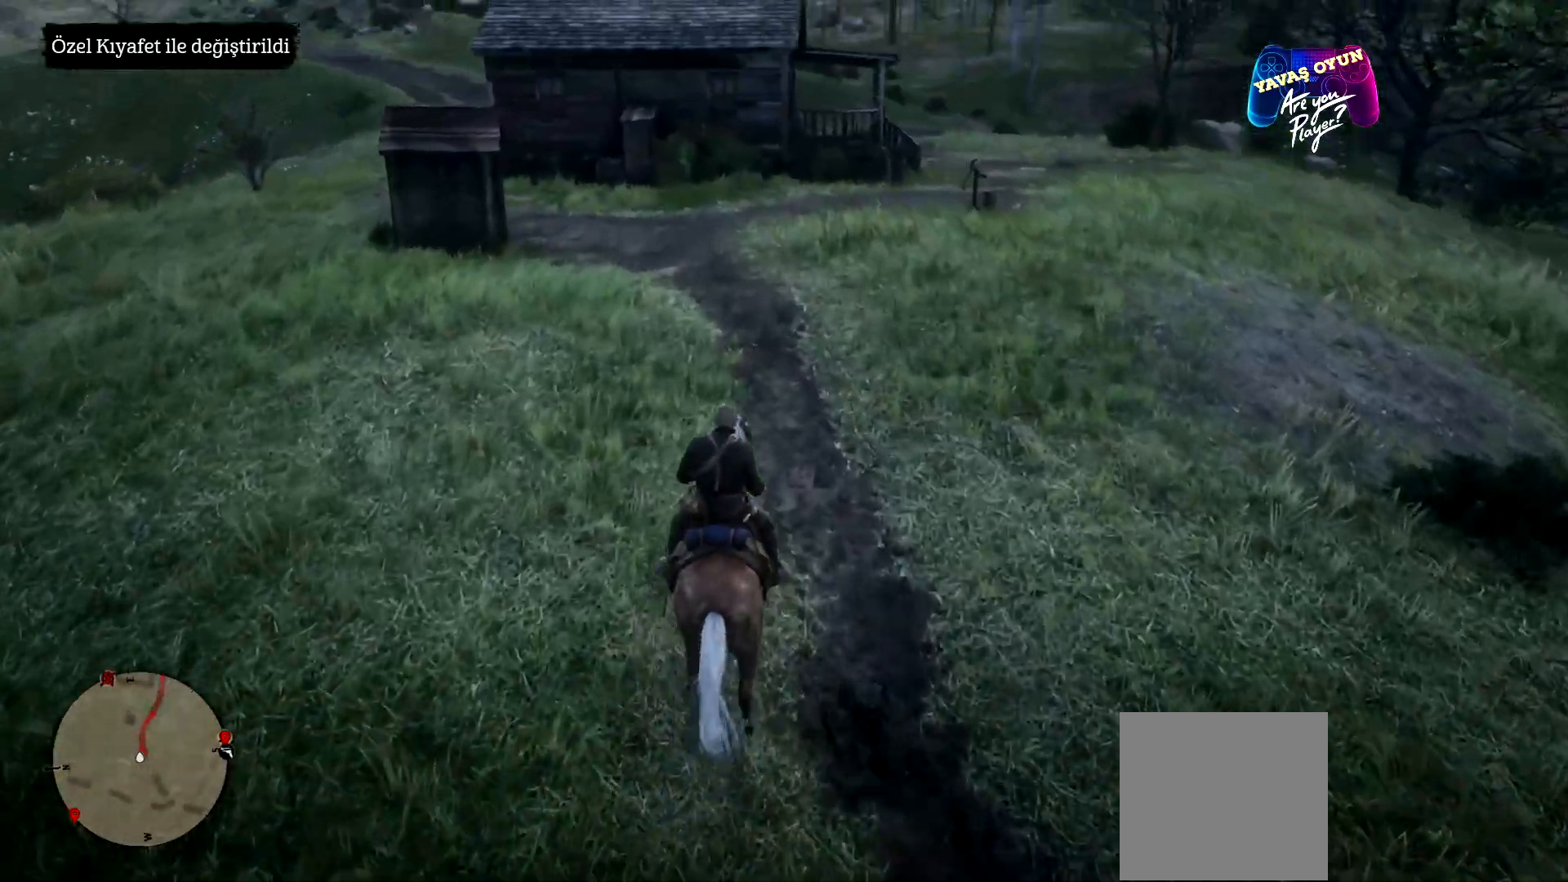
{"buttons": [], "left_stick": "up", "right_stick": "center", "events": []}
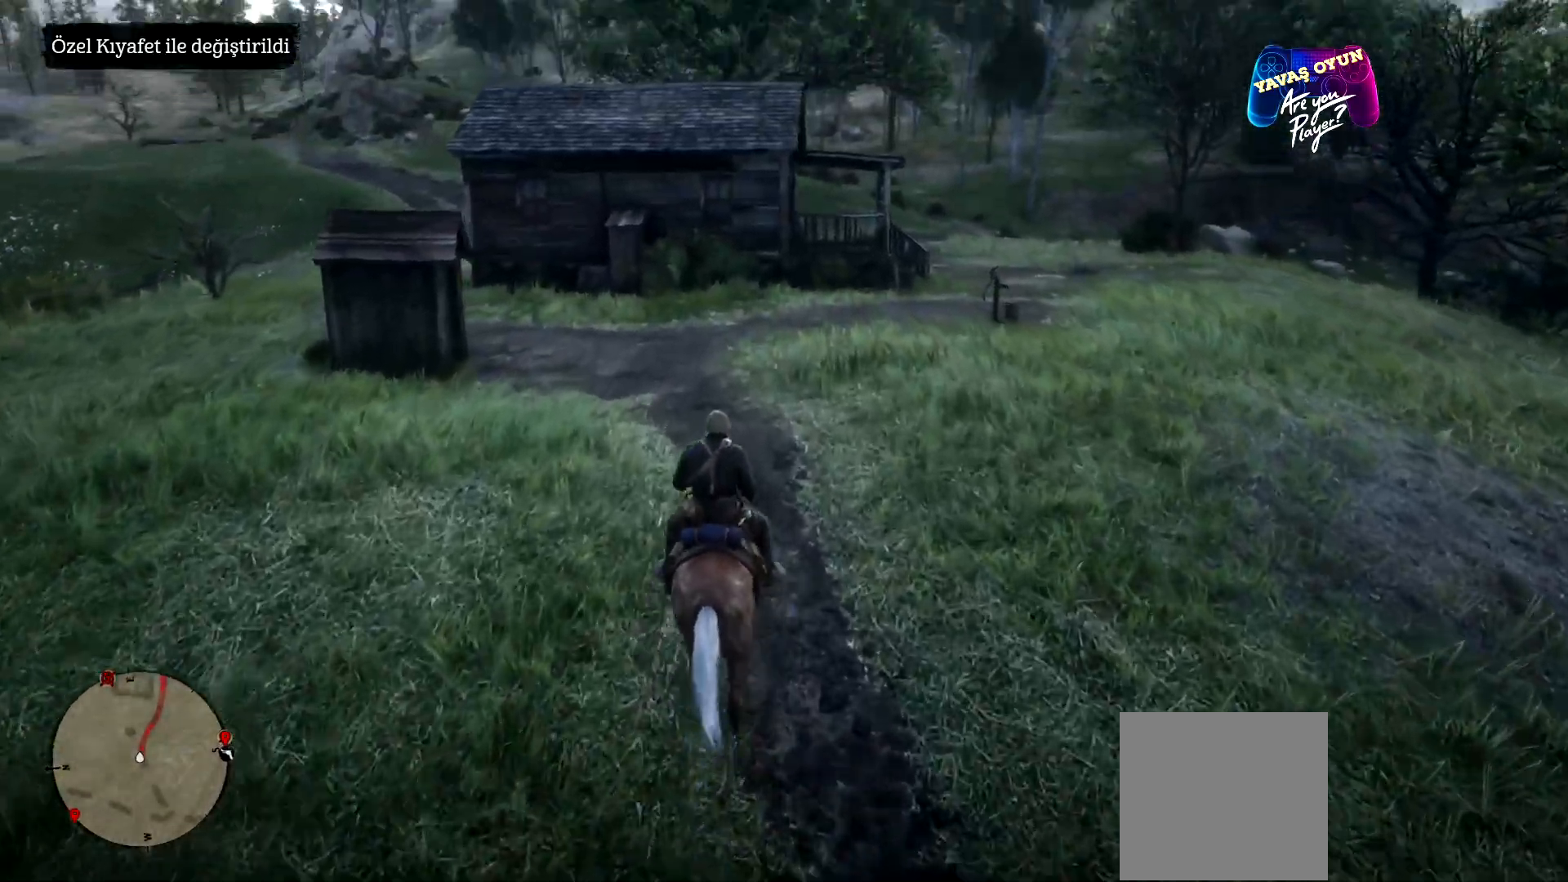
{"buttons": [], "left_stick": "up", "right_stick": "center", "events": []}
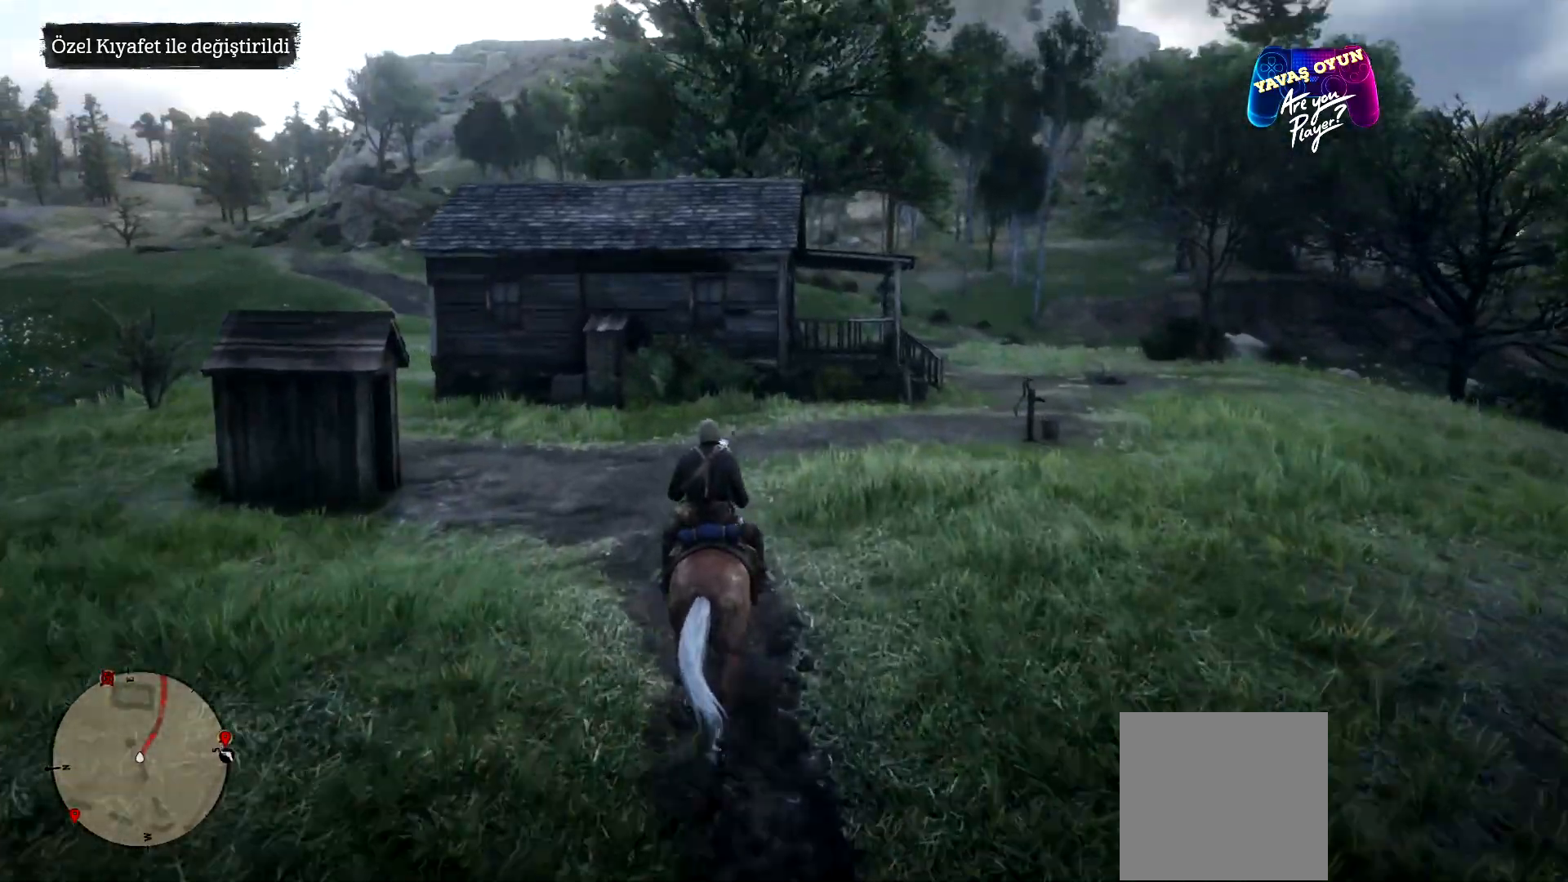
{"buttons": [], "left_stick": "up", "right_stick": "center", "events": [[67, "right_stick", "right"], [367, "right_stick", "center"]]}
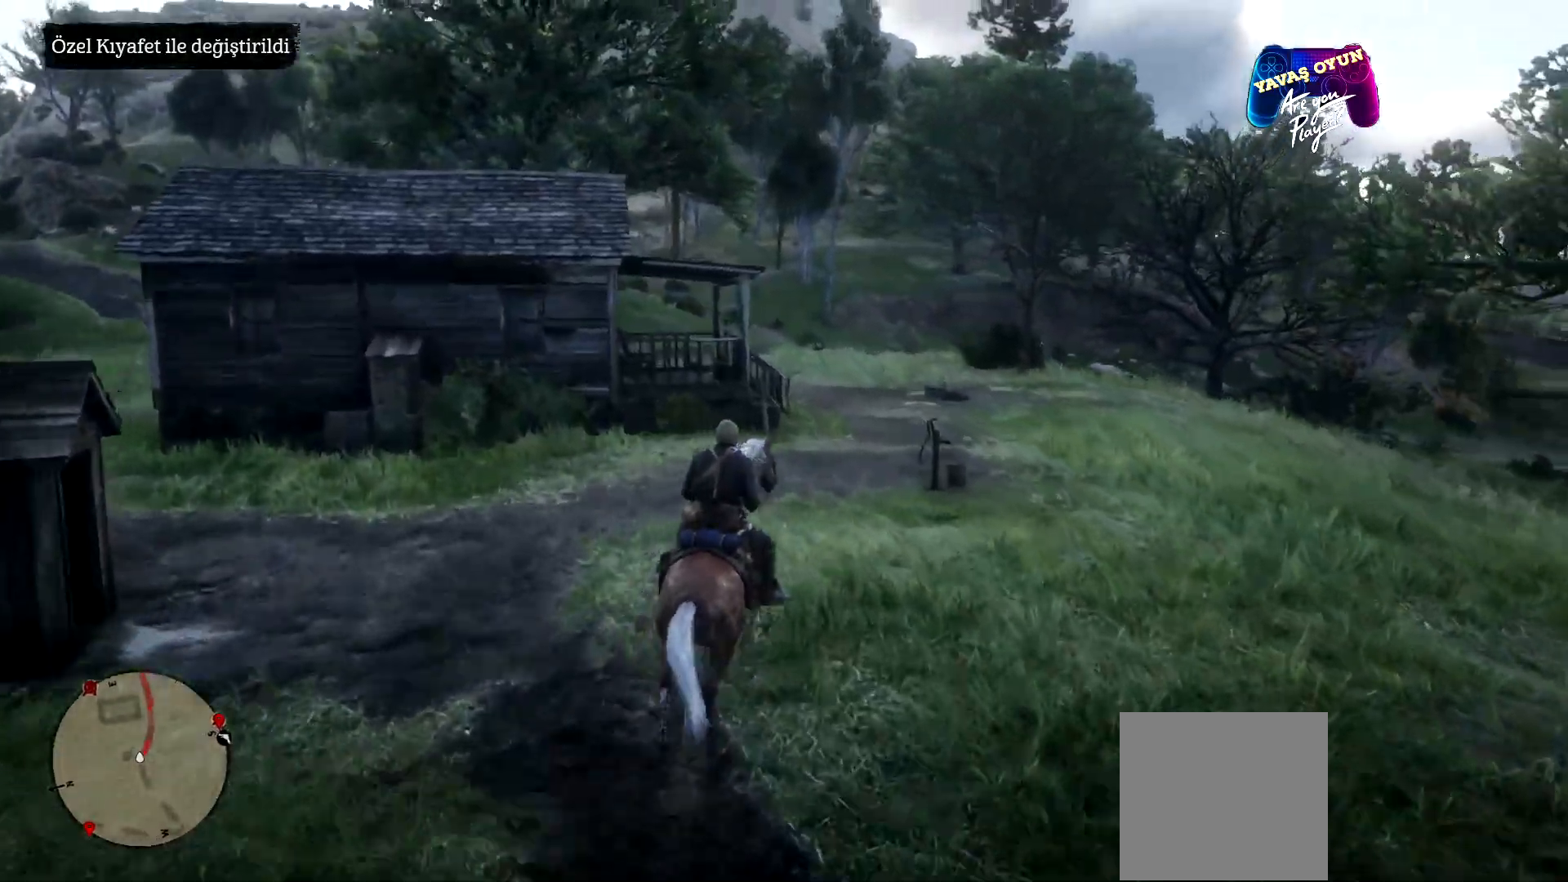
{"buttons": [], "left_stick": "up", "right_stick": "center", "events": []}
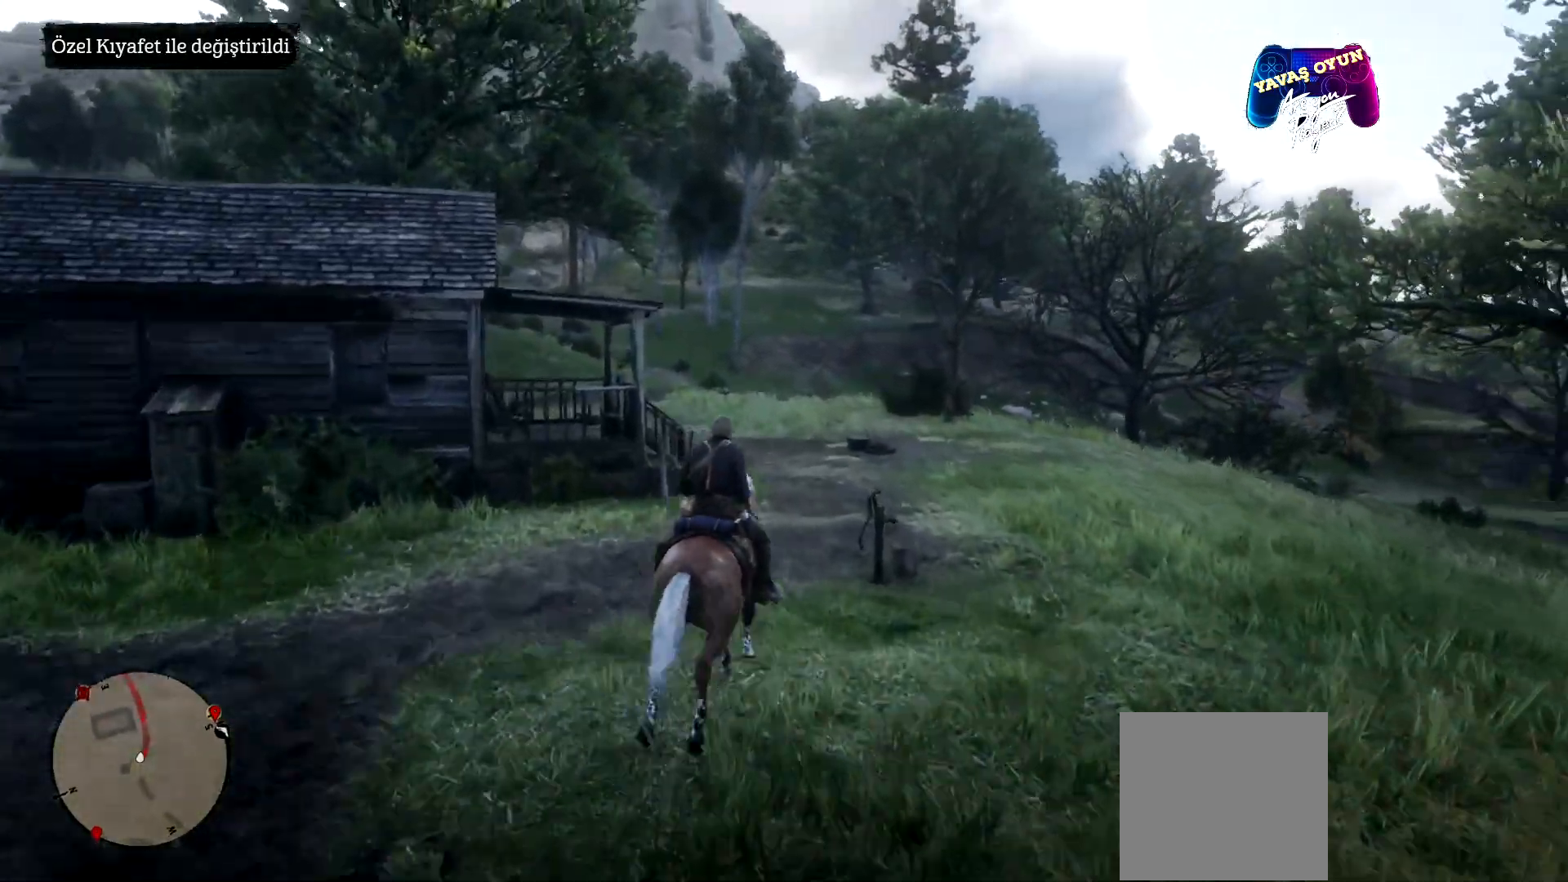
{"buttons": [], "left_stick": "up", "right_stick": "center", "events": []}
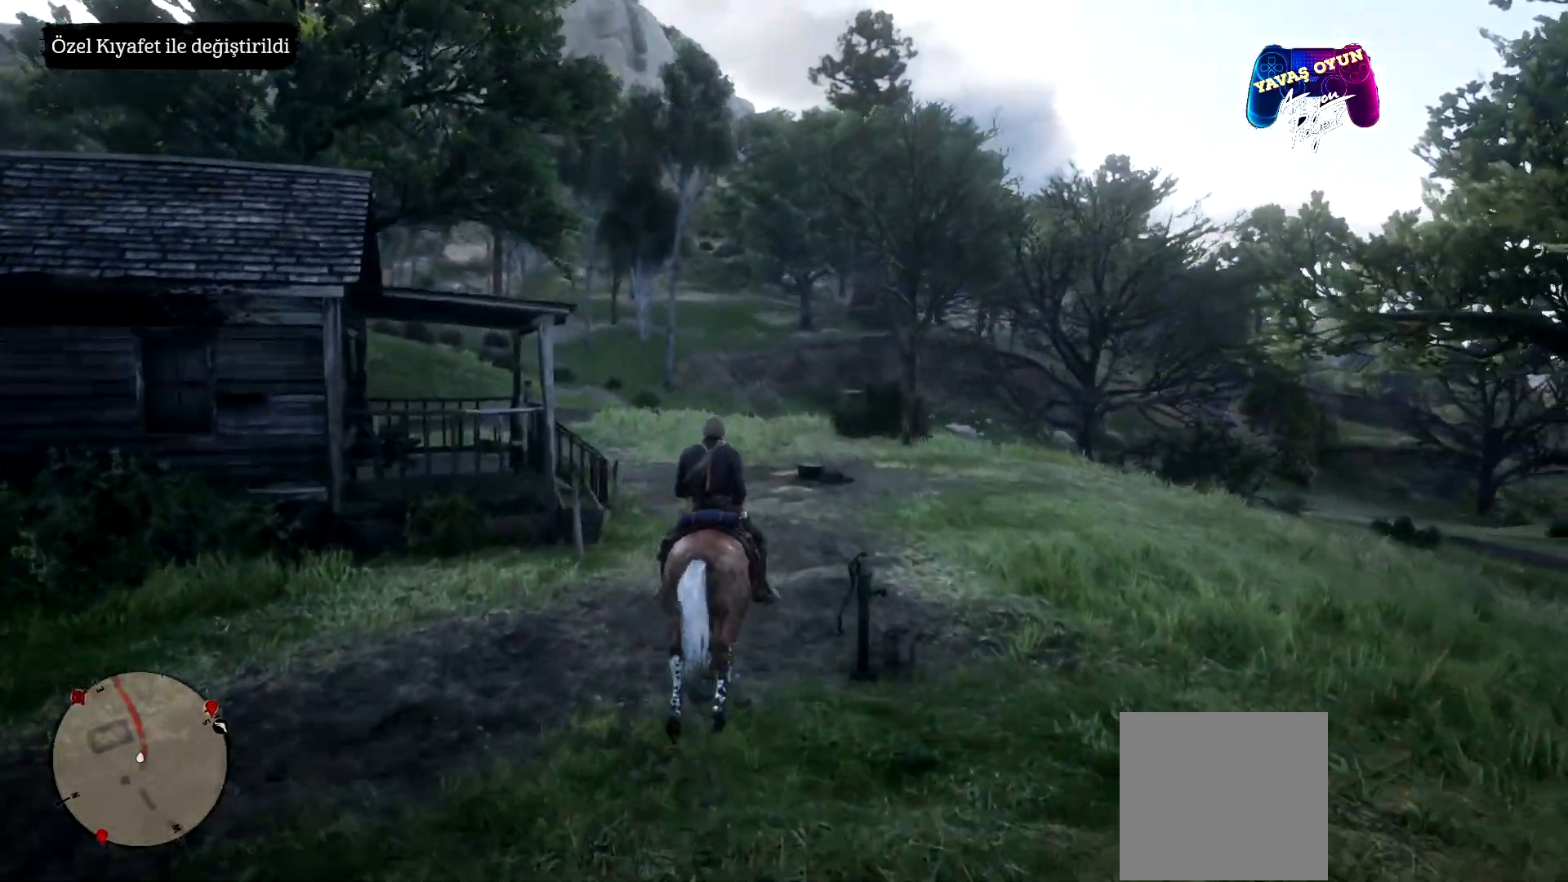
{"buttons": [], "left_stick": "up", "right_stick": "center", "events": []}
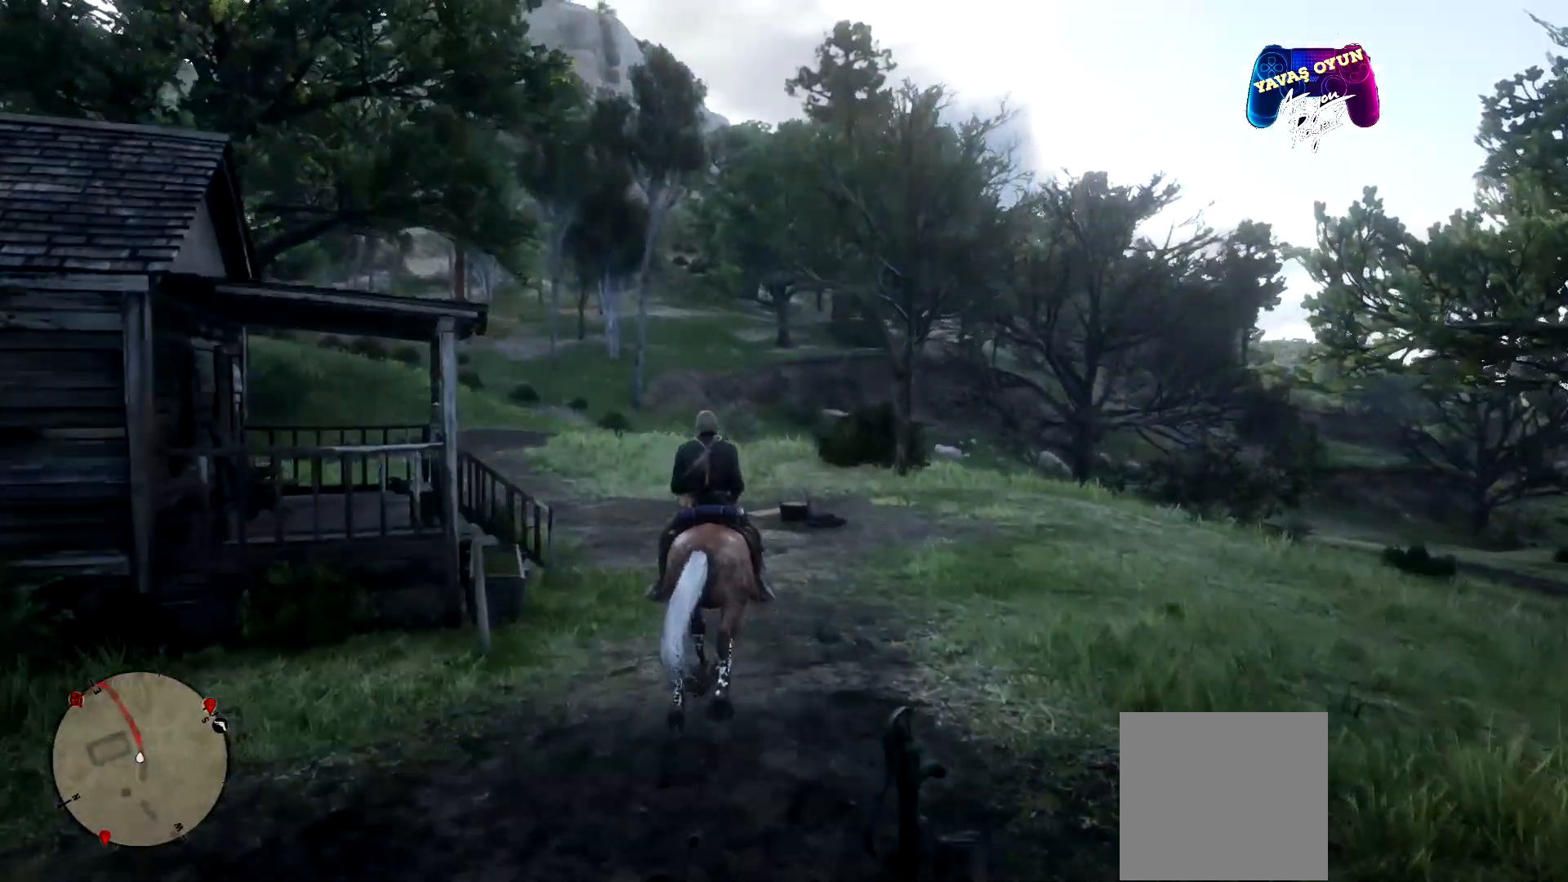
{"buttons": [], "left_stick": "up", "right_stick": "center", "events": [[100, "right_stick", "left"], [500, "right_stick", "center"]]}
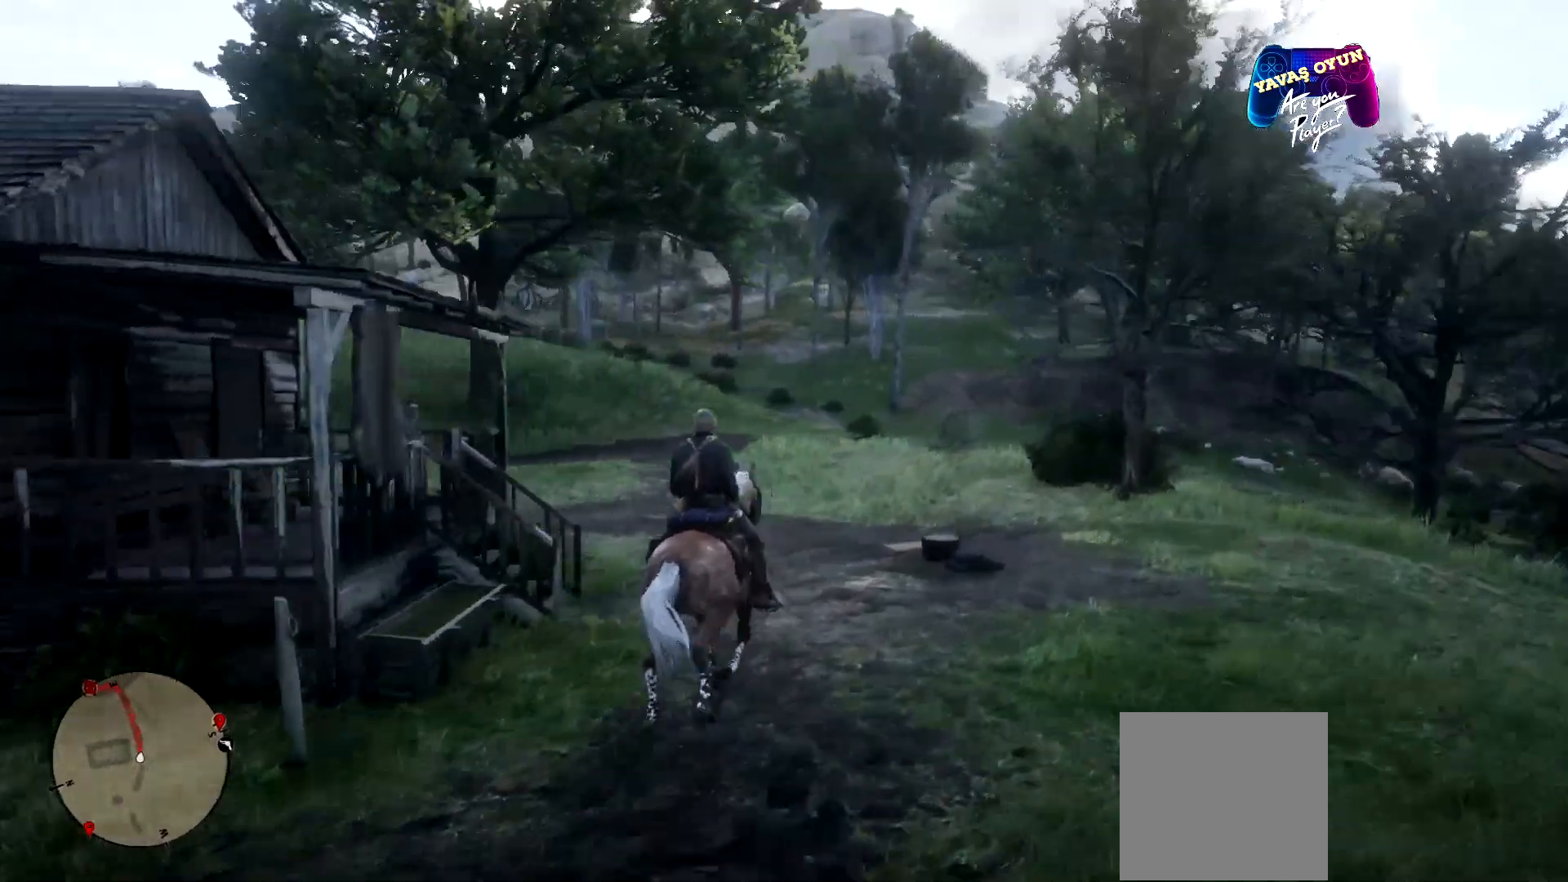
{"buttons": ["A"], "left_stick": "up-left", "right_stick": "center", "events": [[200, "A", "down"], [333, "A", "up"], [400, "A", "down"], [400, "left_stick", "up-left"]]}
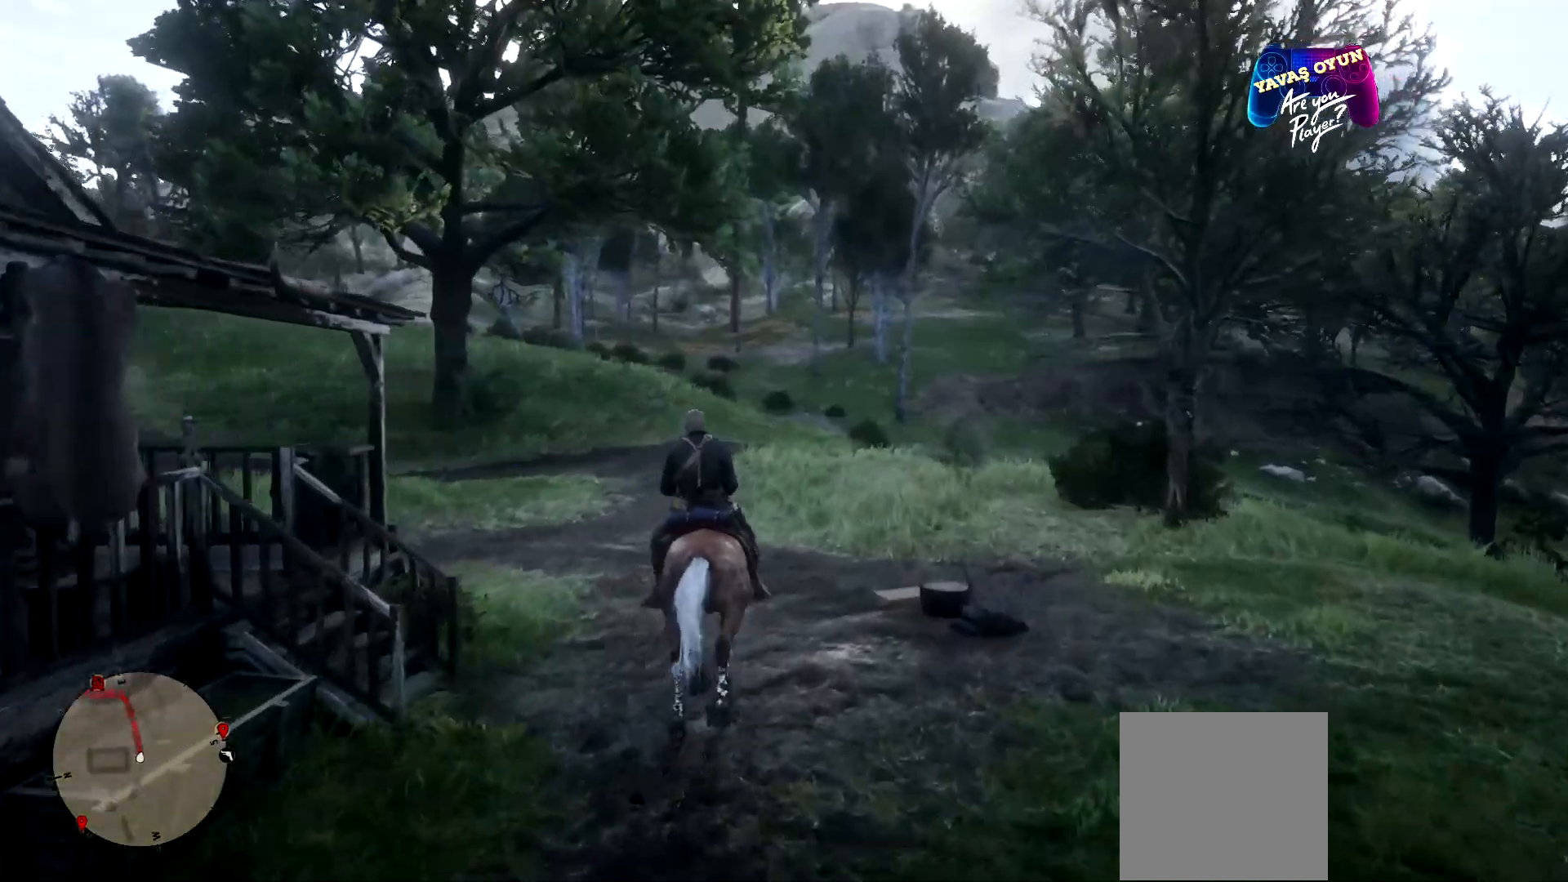
{"buttons": ["A"], "left_stick": "up-left", "right_stick": "center", "events": [[33, "A", "up"], [67, "A", "down"], [167, "A", "up"], [200, "A", "down"], [367, "A", "up"], [400, "A", "down"]]}
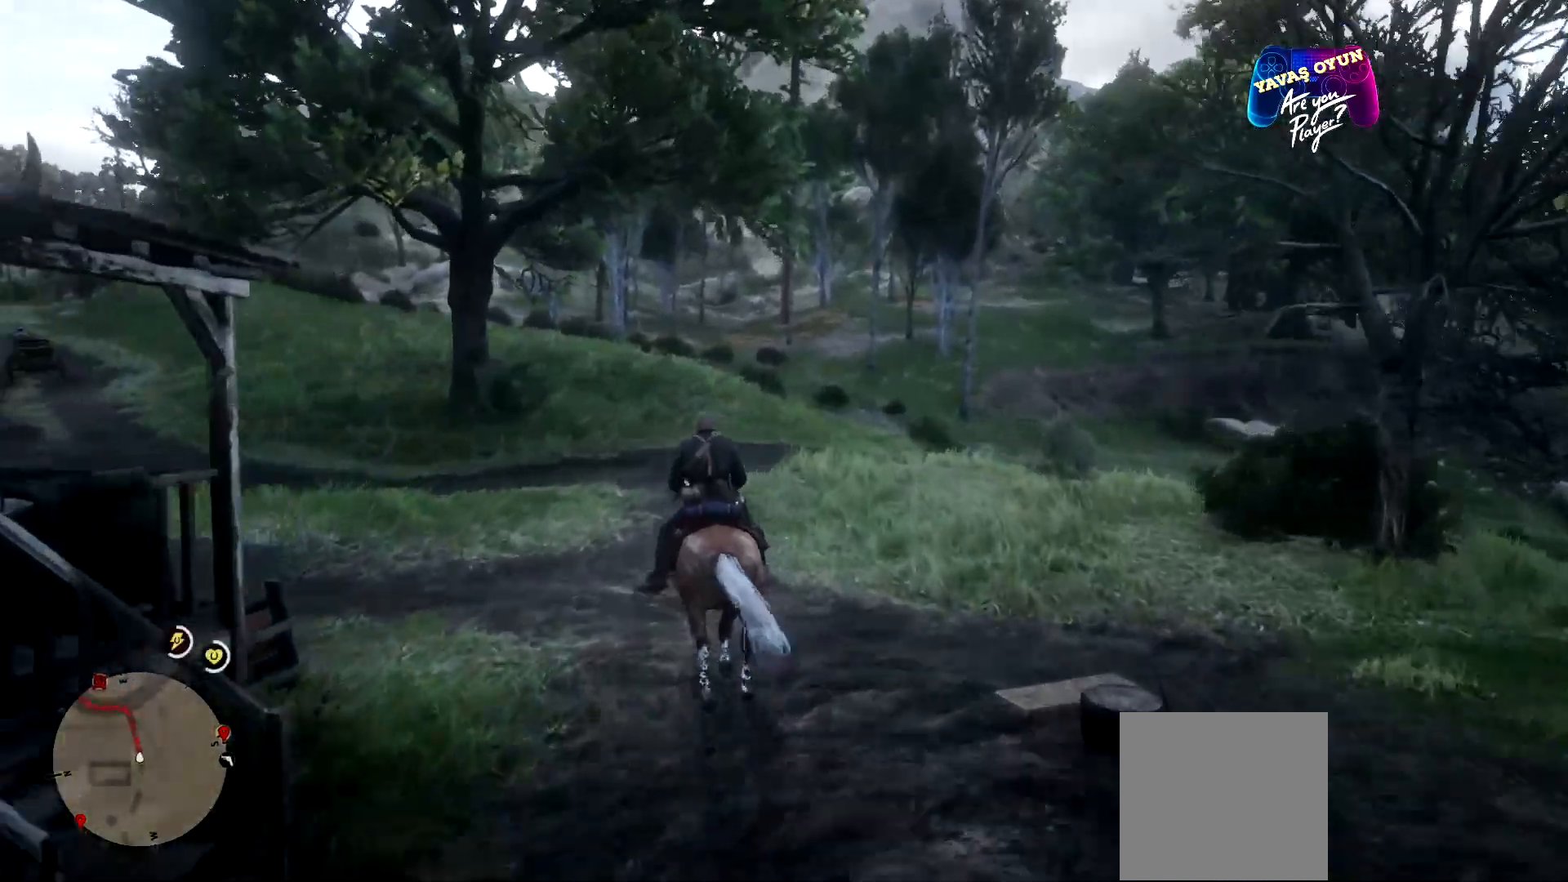
{"buttons": ["A"], "left_stick": "up-left", "right_stick": "center", "events": [[200, "A", "up"], [267, "A", "down"], [367, "A", "up"], [433, "A", "down"]]}
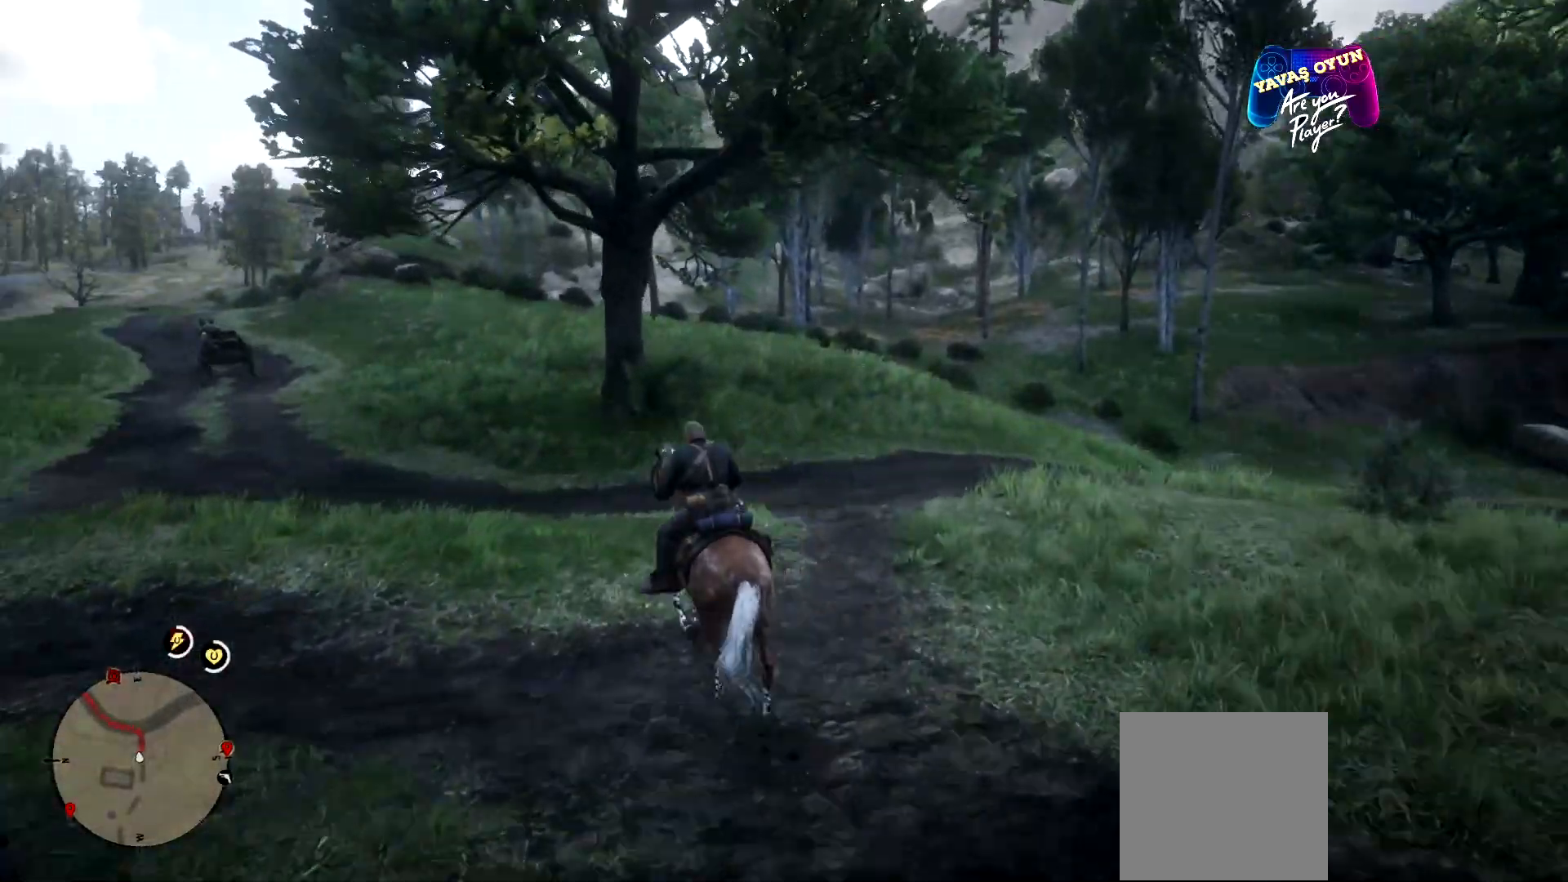
{"buttons": ["A"], "left_stick": "up-left", "right_stick": "center", "events": [[67, "A", "up"], [167, "A", "down"], [367, "A", "up"], [433, "A", "down"]]}
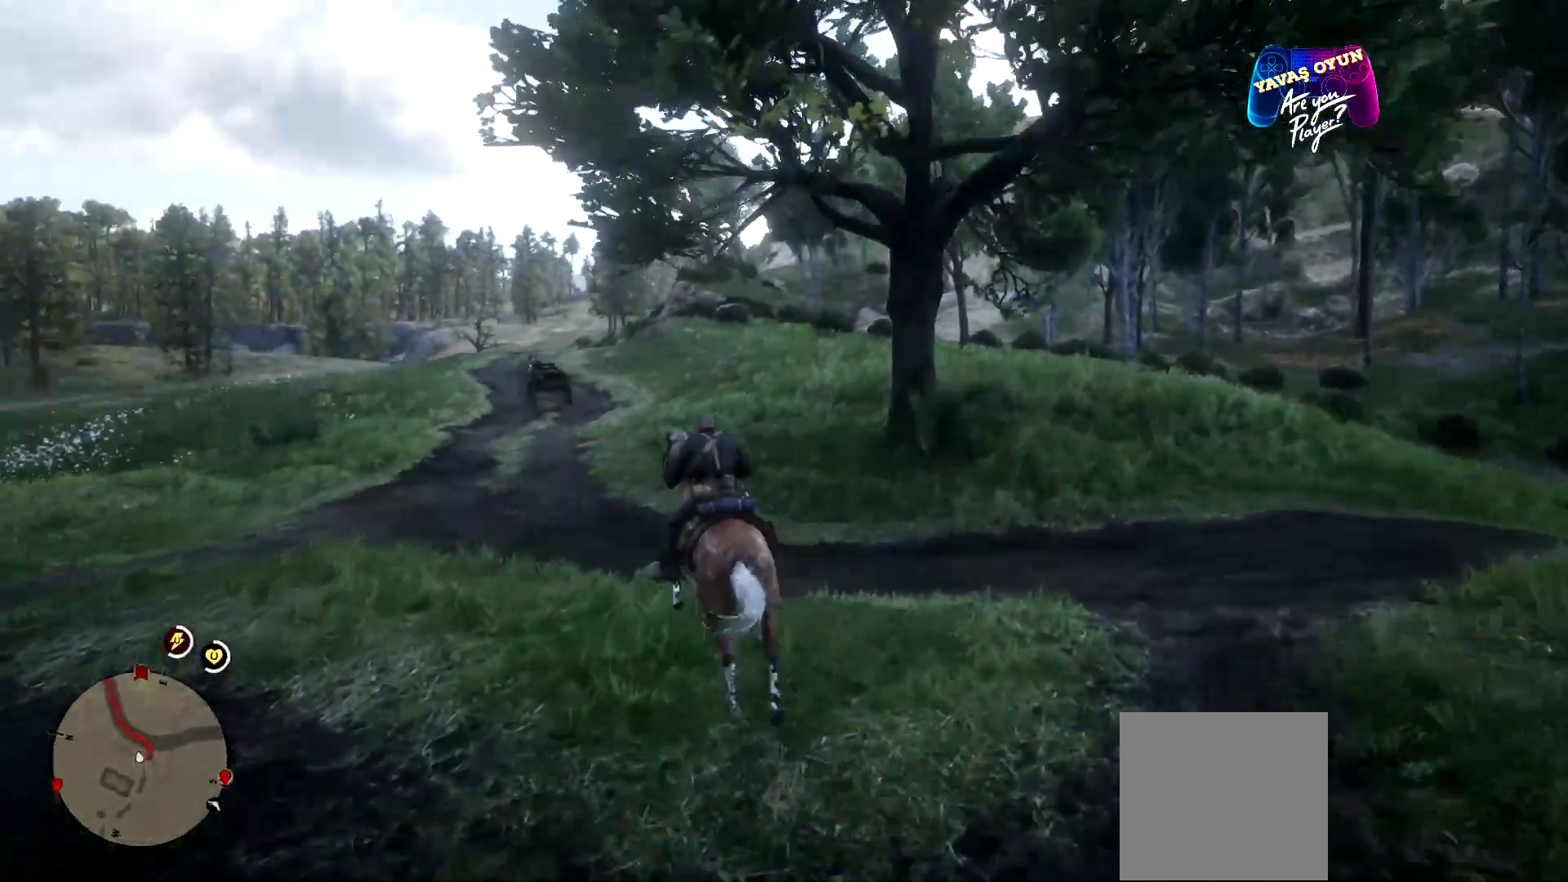
{"buttons": [], "left_stick": "up", "right_stick": "center", "events": [[67, "A", "up"], [100, "A", "down"], [167, "A", "up"], [300, "left_stick", "up"], [400, "A", "down"], [467, "A", "up"]]}